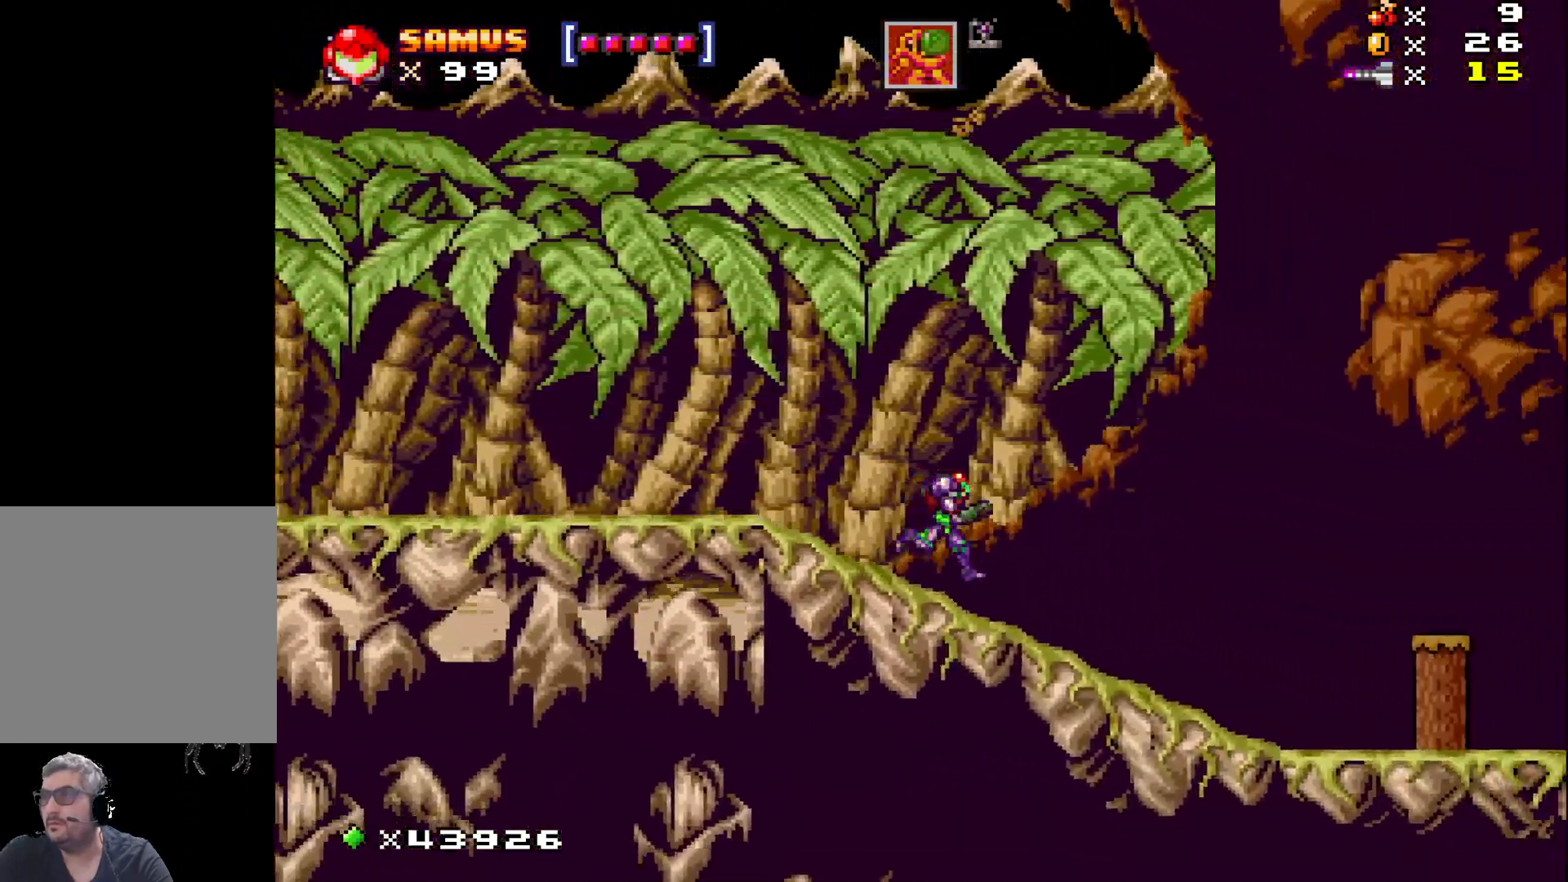
Gameplay with a controller (Xbox layout); each line is a JSON object with the inputs held at the frame after it. "events" lists button and stick changes between this image and that frame as [ms after this image, input, new state], when the widget could be followed in between. Not read: left_stick right_stick.
{"buttons": ["X", "DPAD_RIGHT"], "events": []}
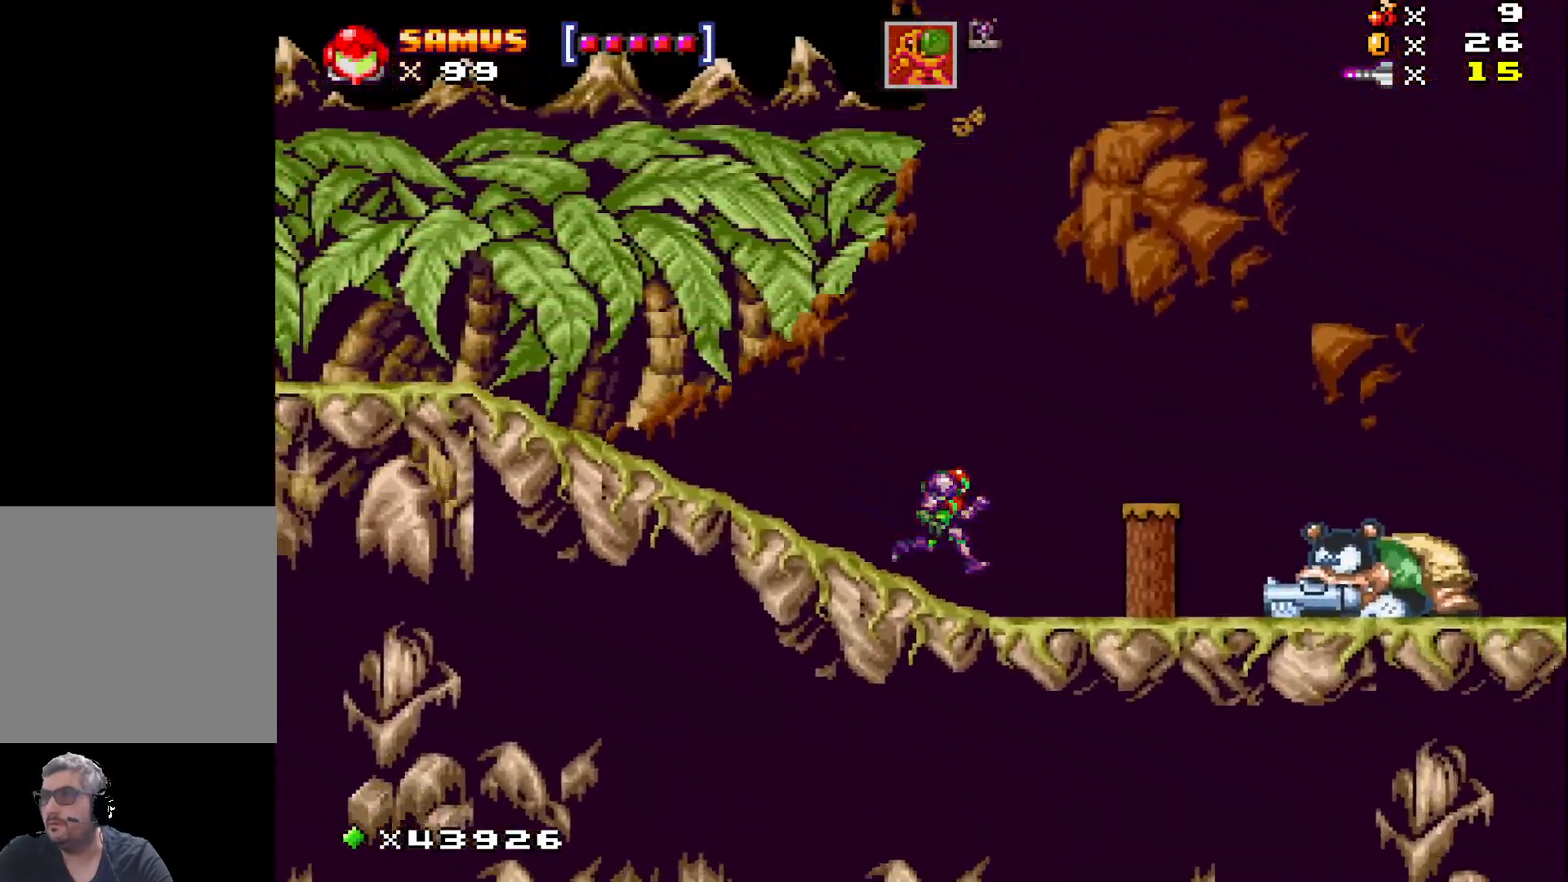
{"buttons": ["X", "DPAD_LEFT"], "events": [[167, "DPAD_RIGHT", "up"], [167, "X", "up"], [233, "X", "down"], [367, "DPAD_LEFT", "down"]]}
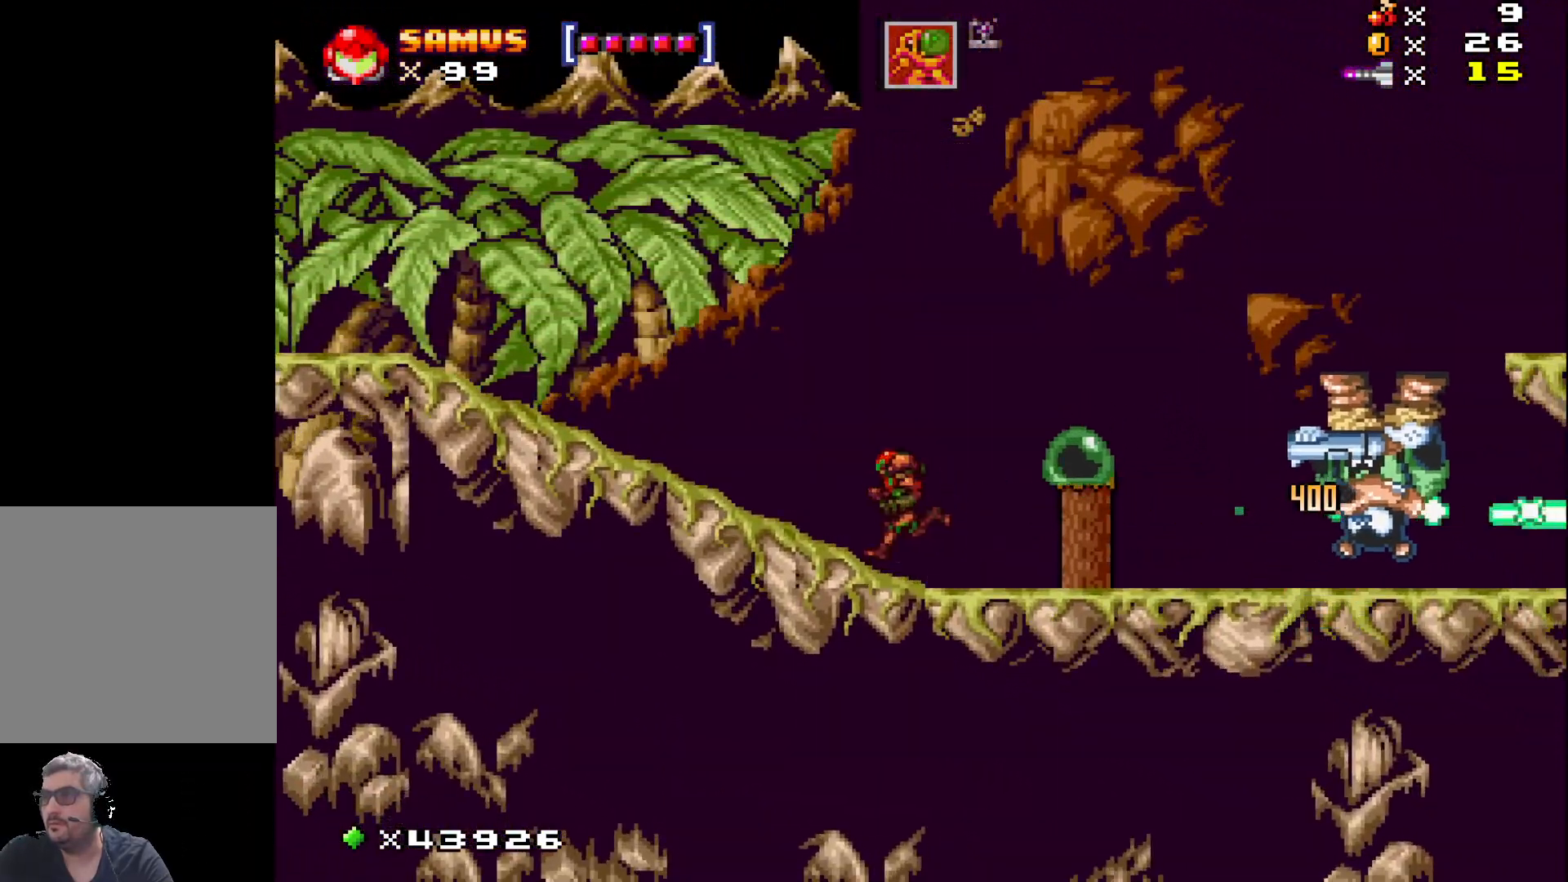
{"buttons": ["X", "DPAD_RIGHT"], "events": [[100, "DPAD_LEFT", "up"], [133, "A", "down"], [200, "DPAD_RIGHT", "down"], [267, "A", "up"]]}
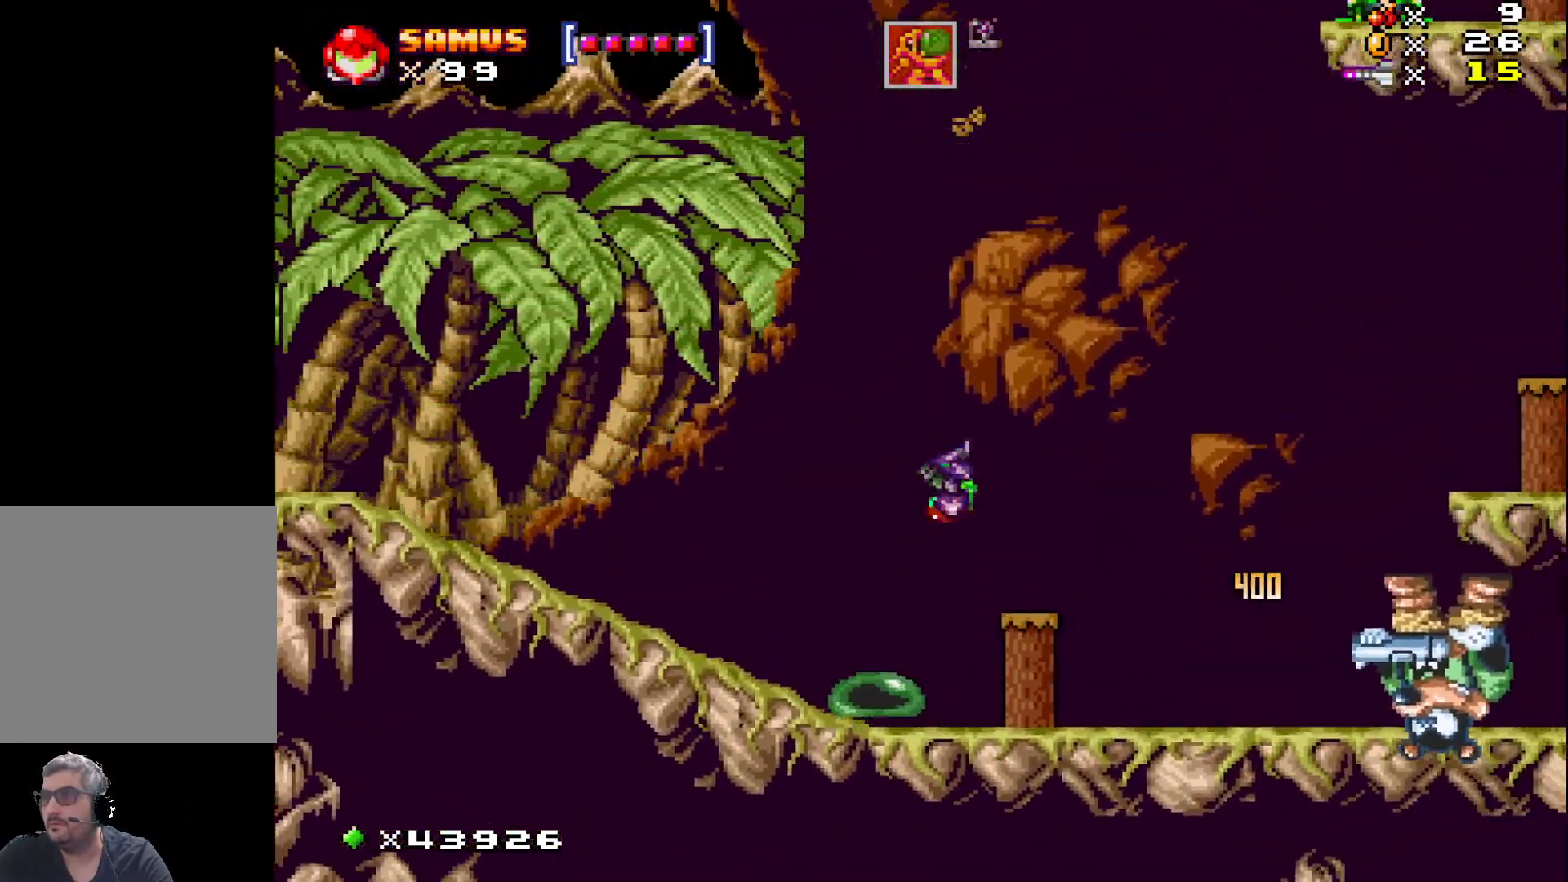
{"buttons": ["X", "DPAD_RIGHT"], "events": []}
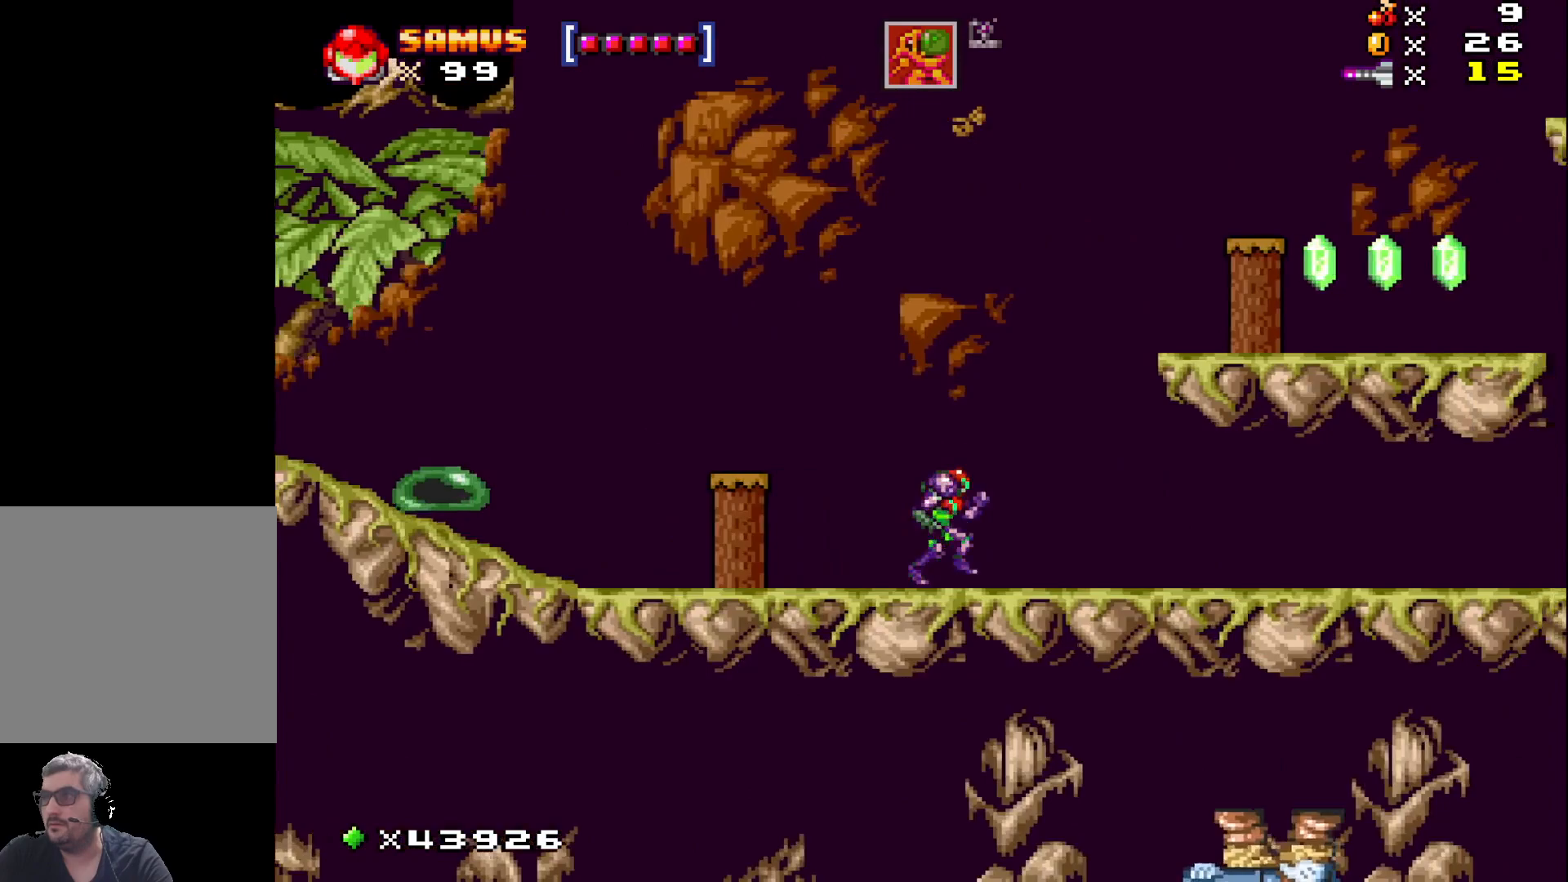
{"buttons": ["X", "DPAD_RIGHT"], "events": []}
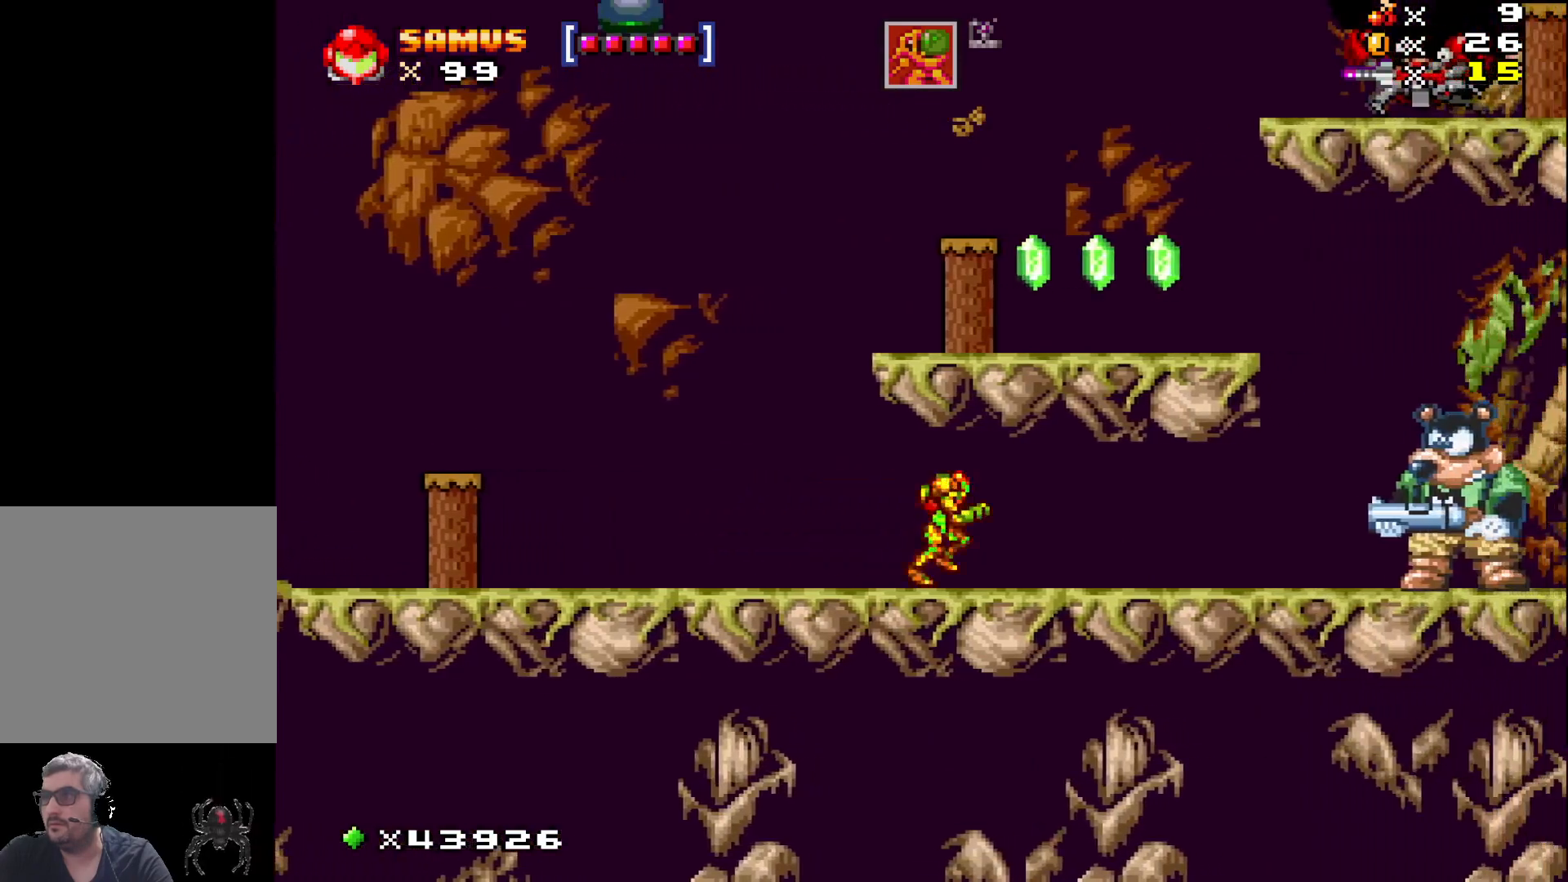
{"buttons": ["X", "DPAD_RIGHT"], "events": [[200, "X", "up"], [233, "DPAD_RIGHT", "up"], [283, "X", "down"], [500, "DPAD_RIGHT", "down"]]}
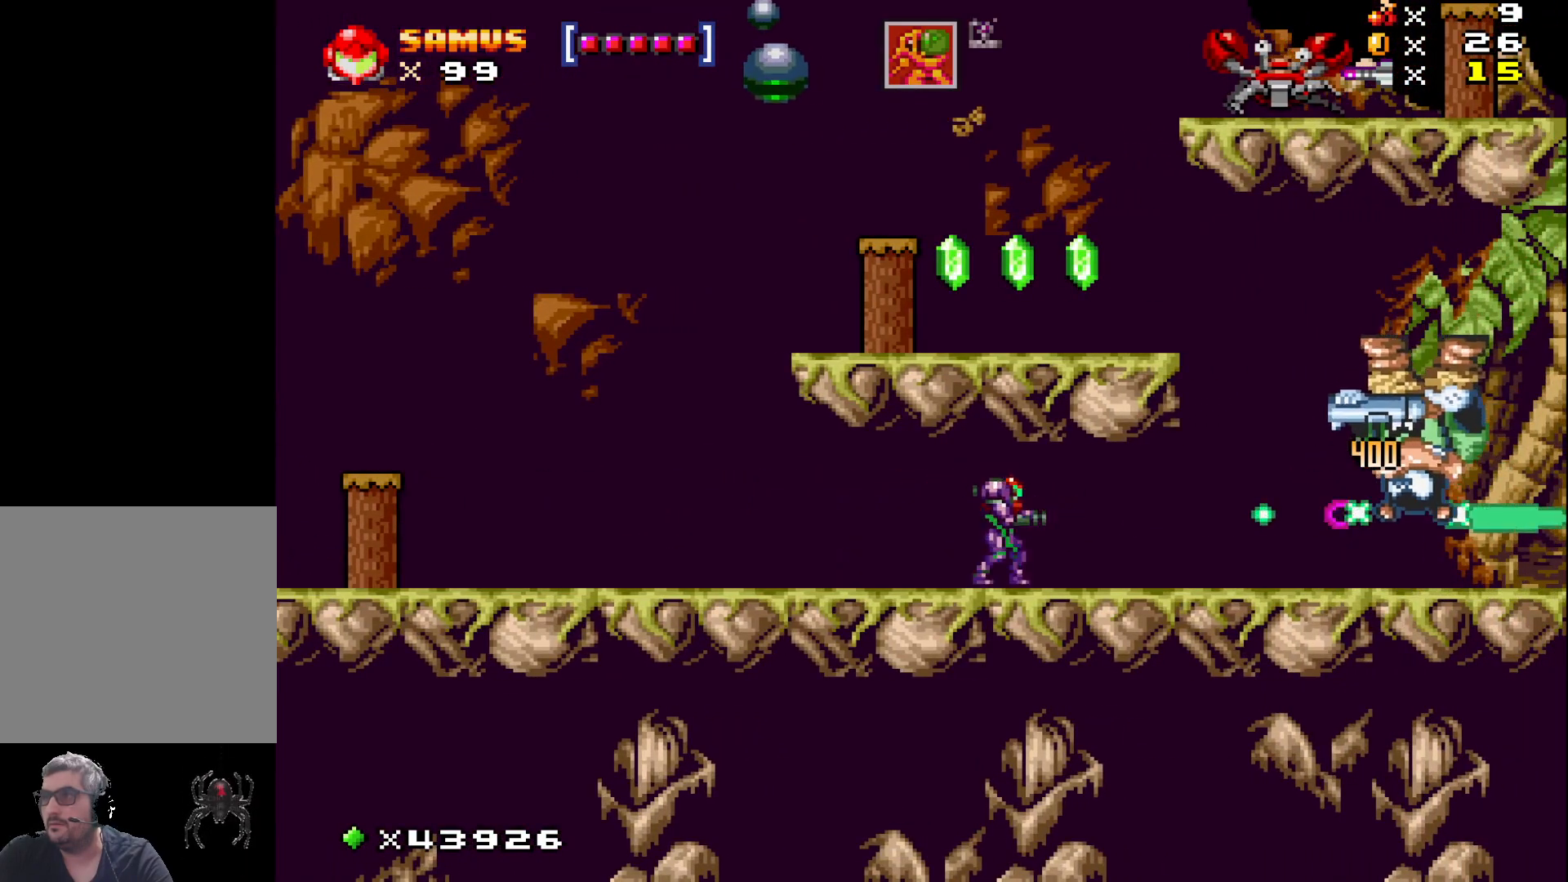
{"buttons": ["X", "DPAD_RIGHT"], "events": []}
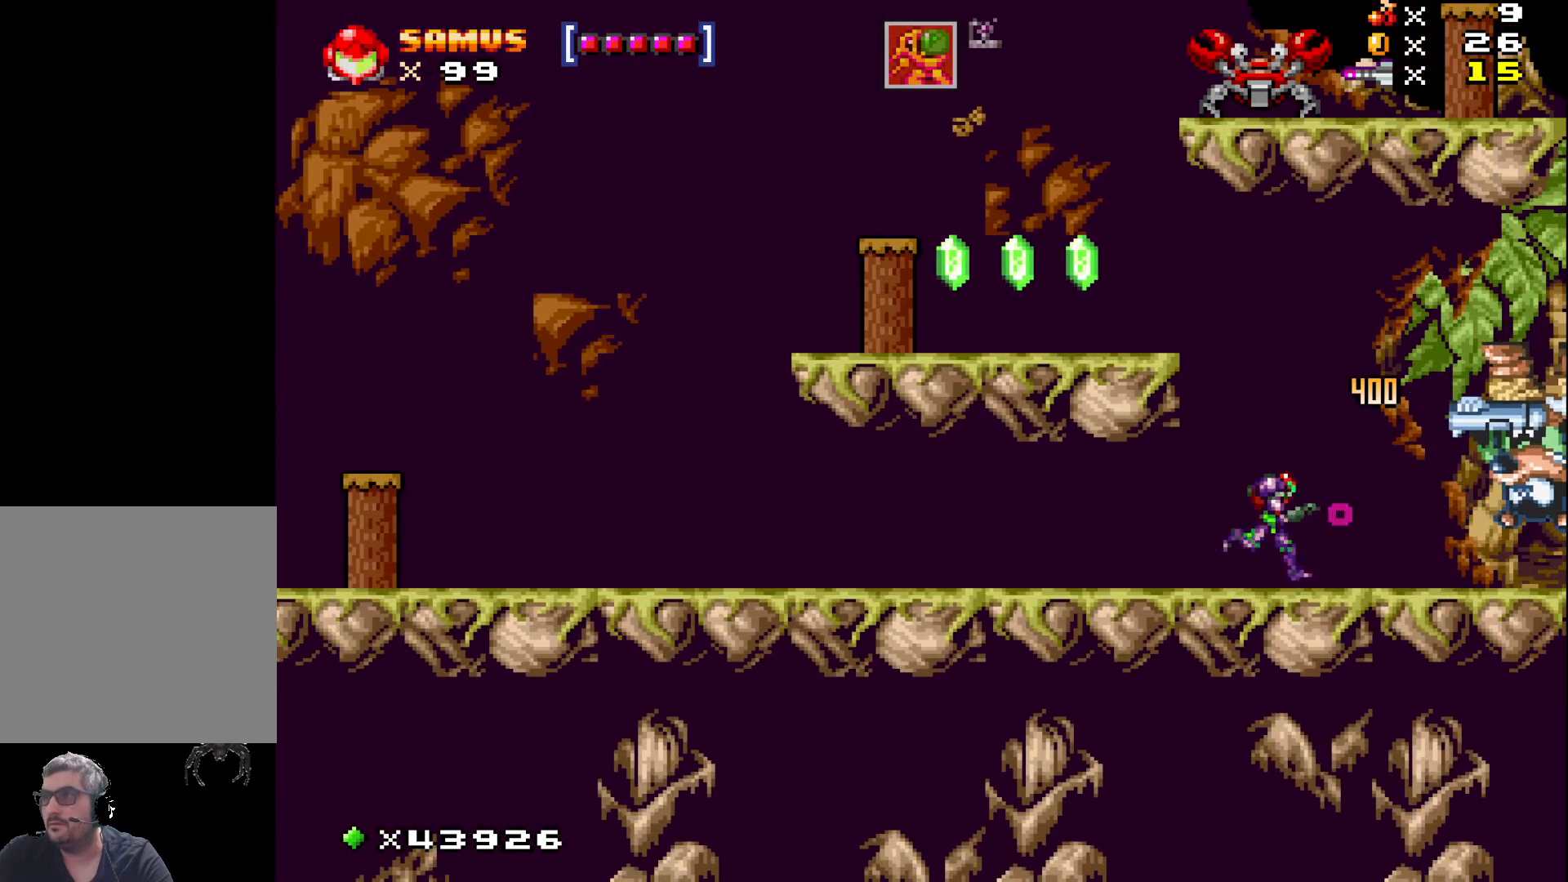
{"buttons": ["A", "X", "DPAD_LEFT"], "events": [[83, "DPAD_RIGHT", "up"], [200, "A", "down"], [417, "DPAD_LEFT", "down"]]}
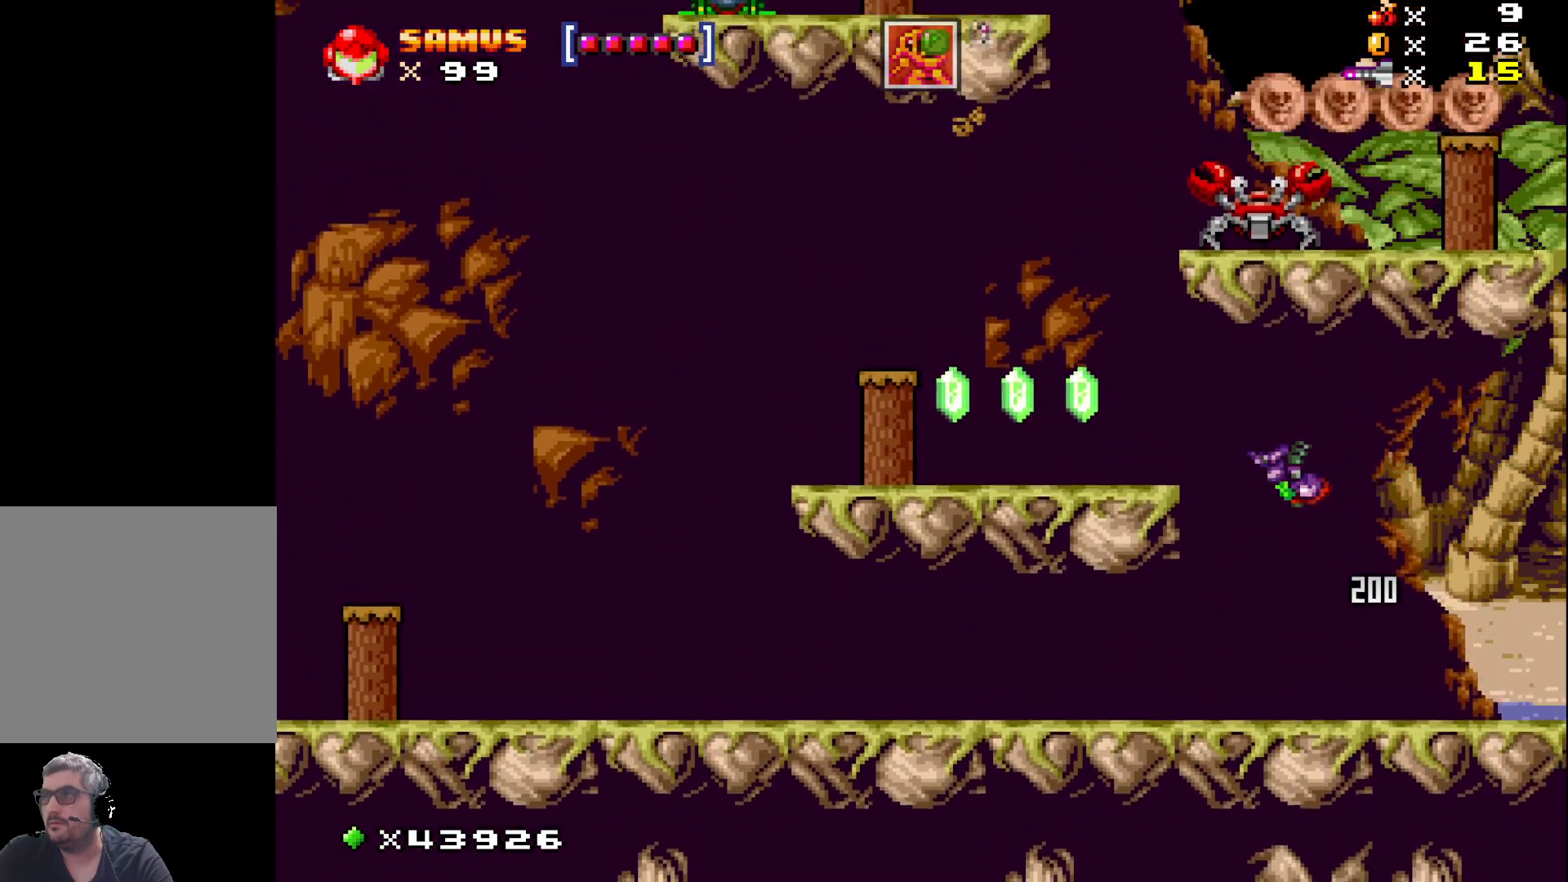
{"buttons": ["X", "DPAD_LEFT"], "events": [[183, "A", "up"]]}
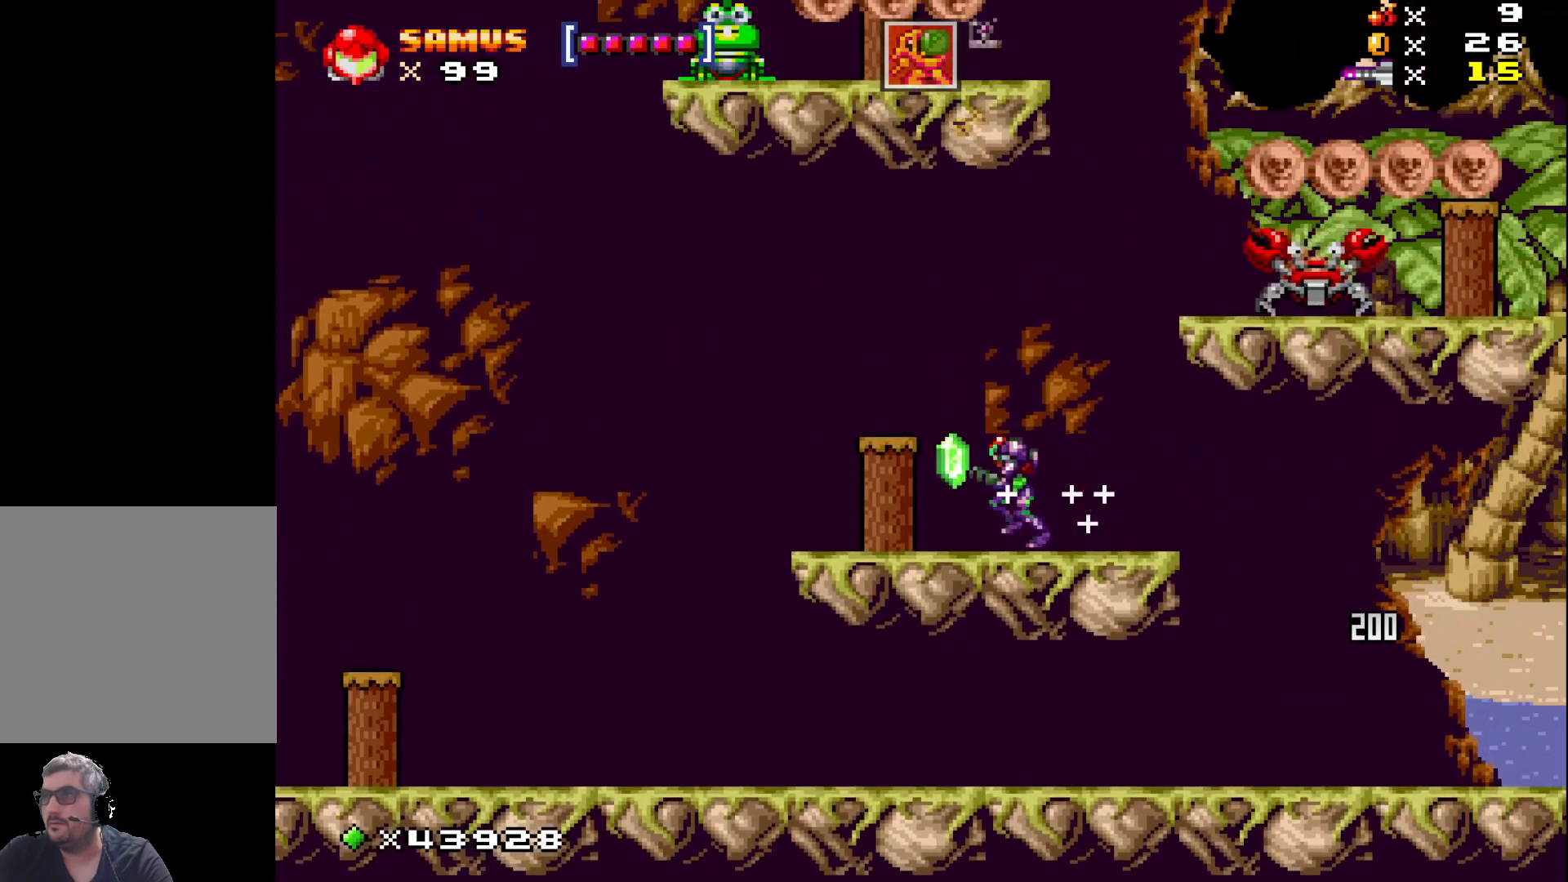
{"buttons": [], "events": [[83, "DPAD_LEFT", "up"], [150, "A", "down"], [350, "DPAD_RIGHT", "down"], [467, "A", "up"], [467, "X", "up"], [500, "DPAD_RIGHT", "up"]]}
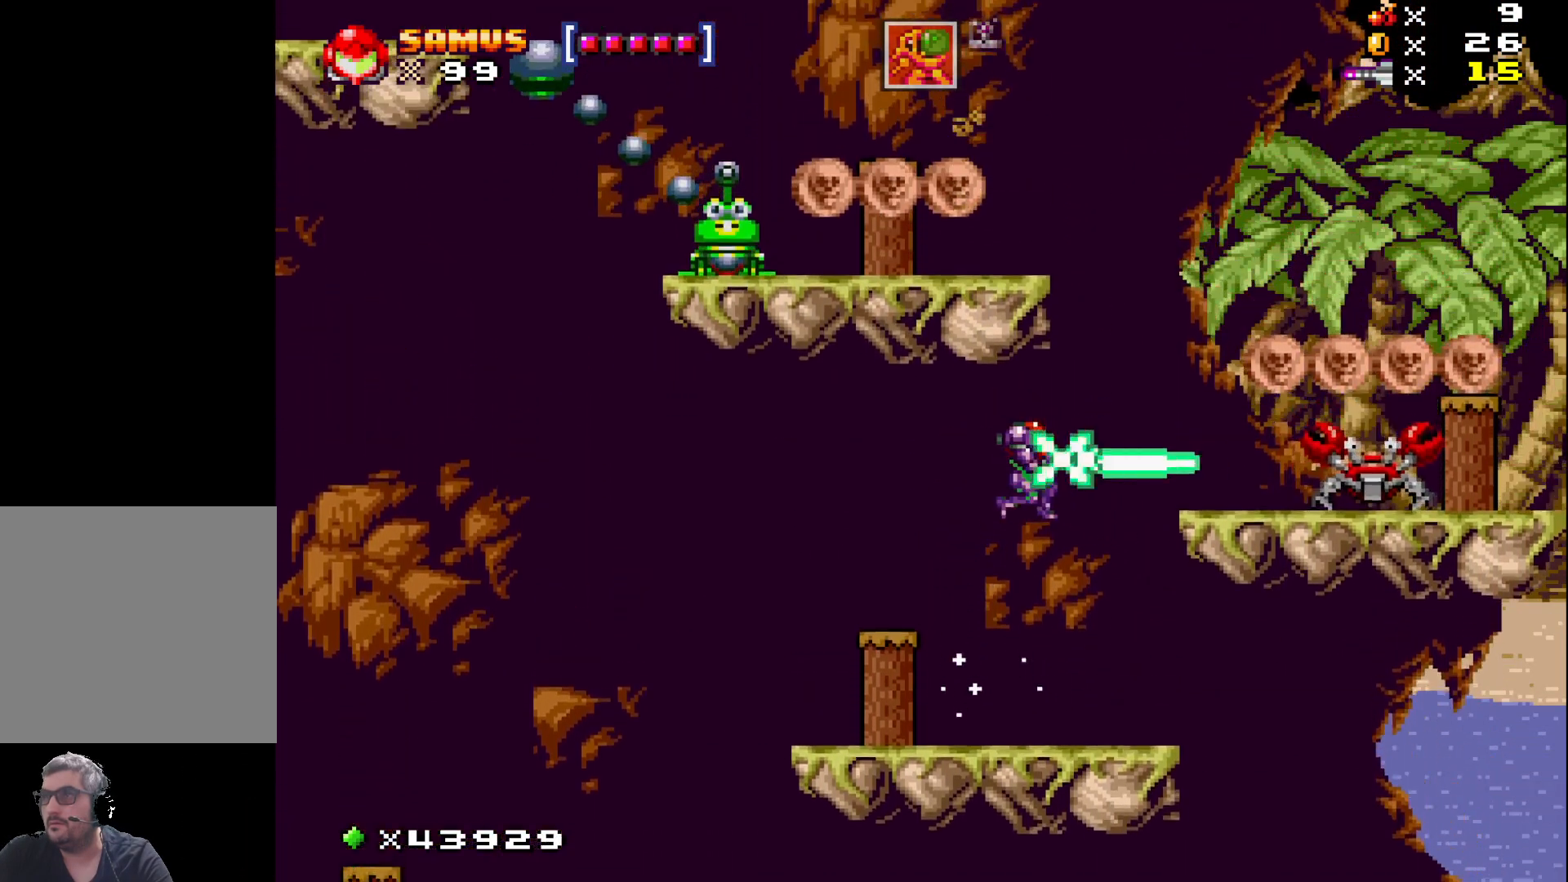
{"buttons": ["X"], "events": [[33, "X", "down"]]}
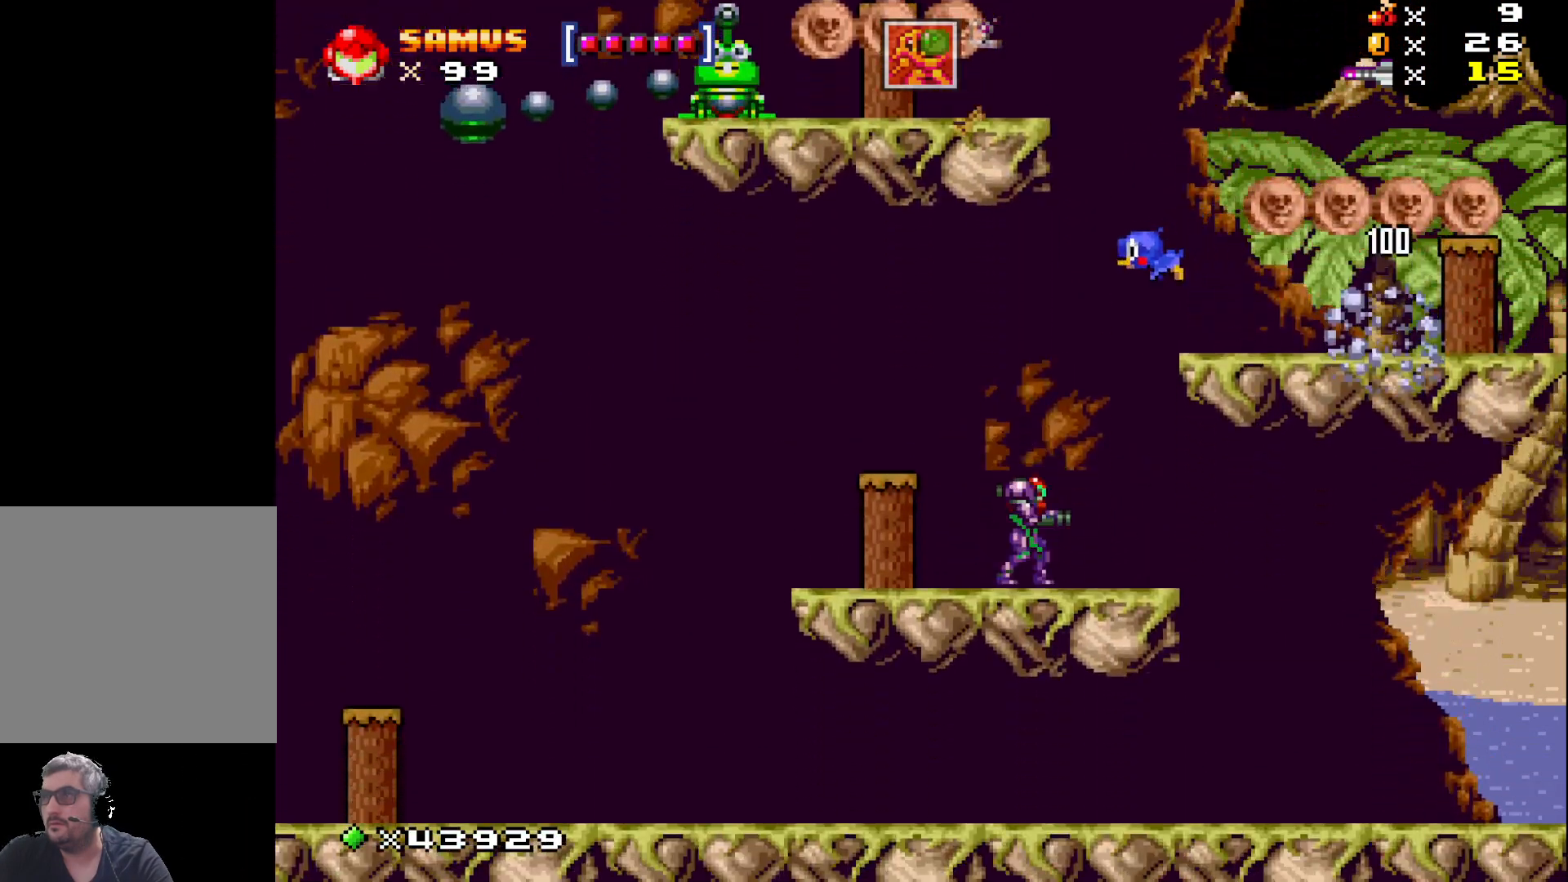
{"buttons": ["X", "DPAD_RIGHT"], "events": [[50, "A", "down"], [233, "DPAD_RIGHT", "down"], [500, "A", "up"]]}
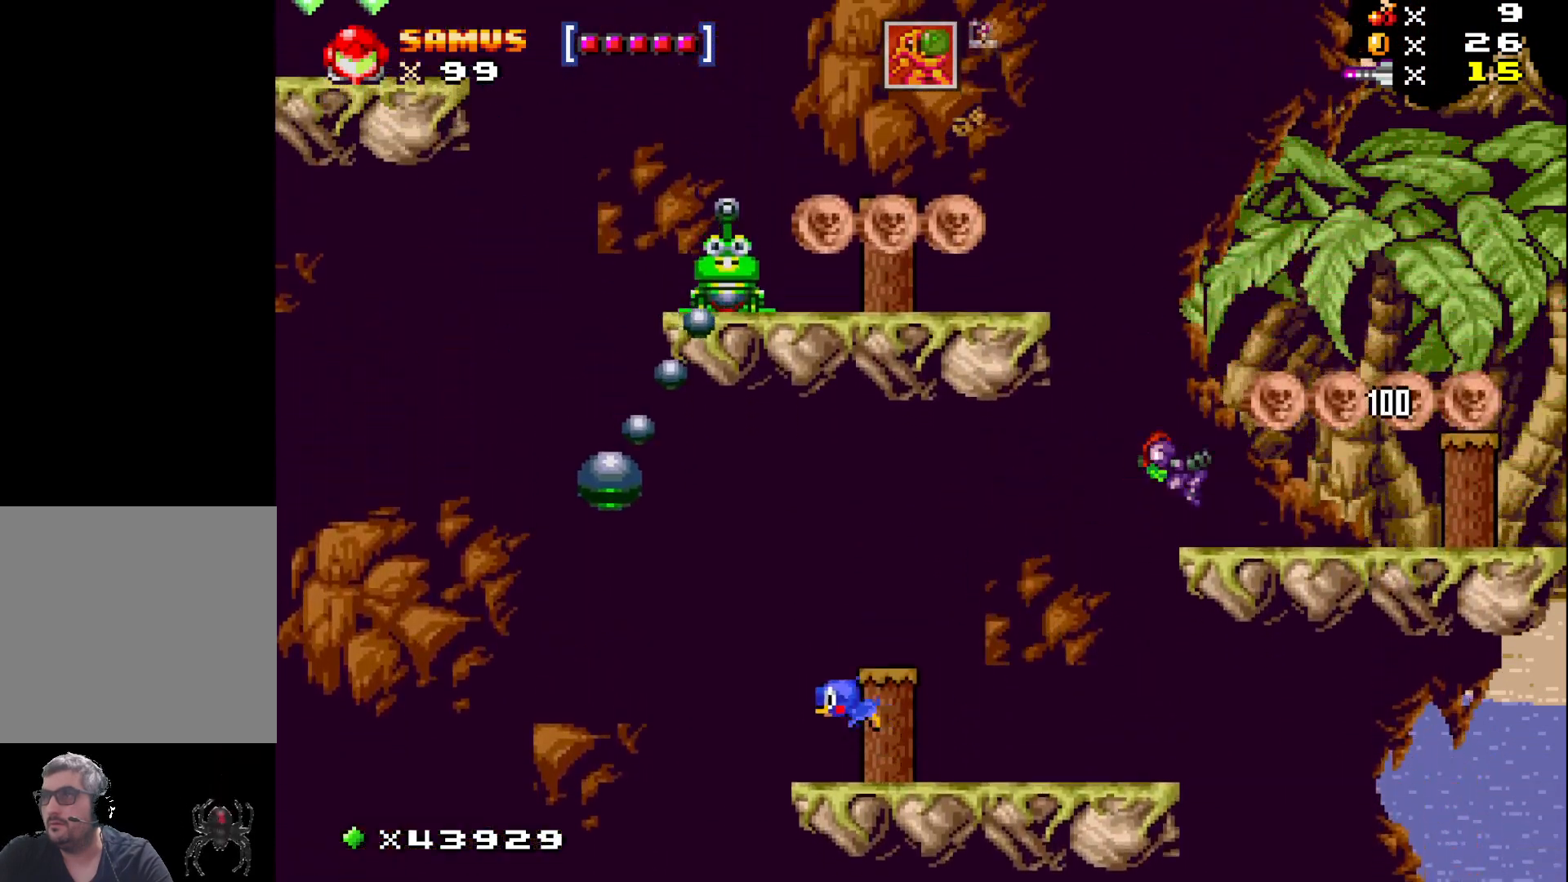
{"buttons": ["X", "DPAD_RIGHT"], "events": [[83, "DPAD_RIGHT", "up"], [217, "DPAD_RIGHT", "down"], [250, "A", "down"], [367, "A", "up"]]}
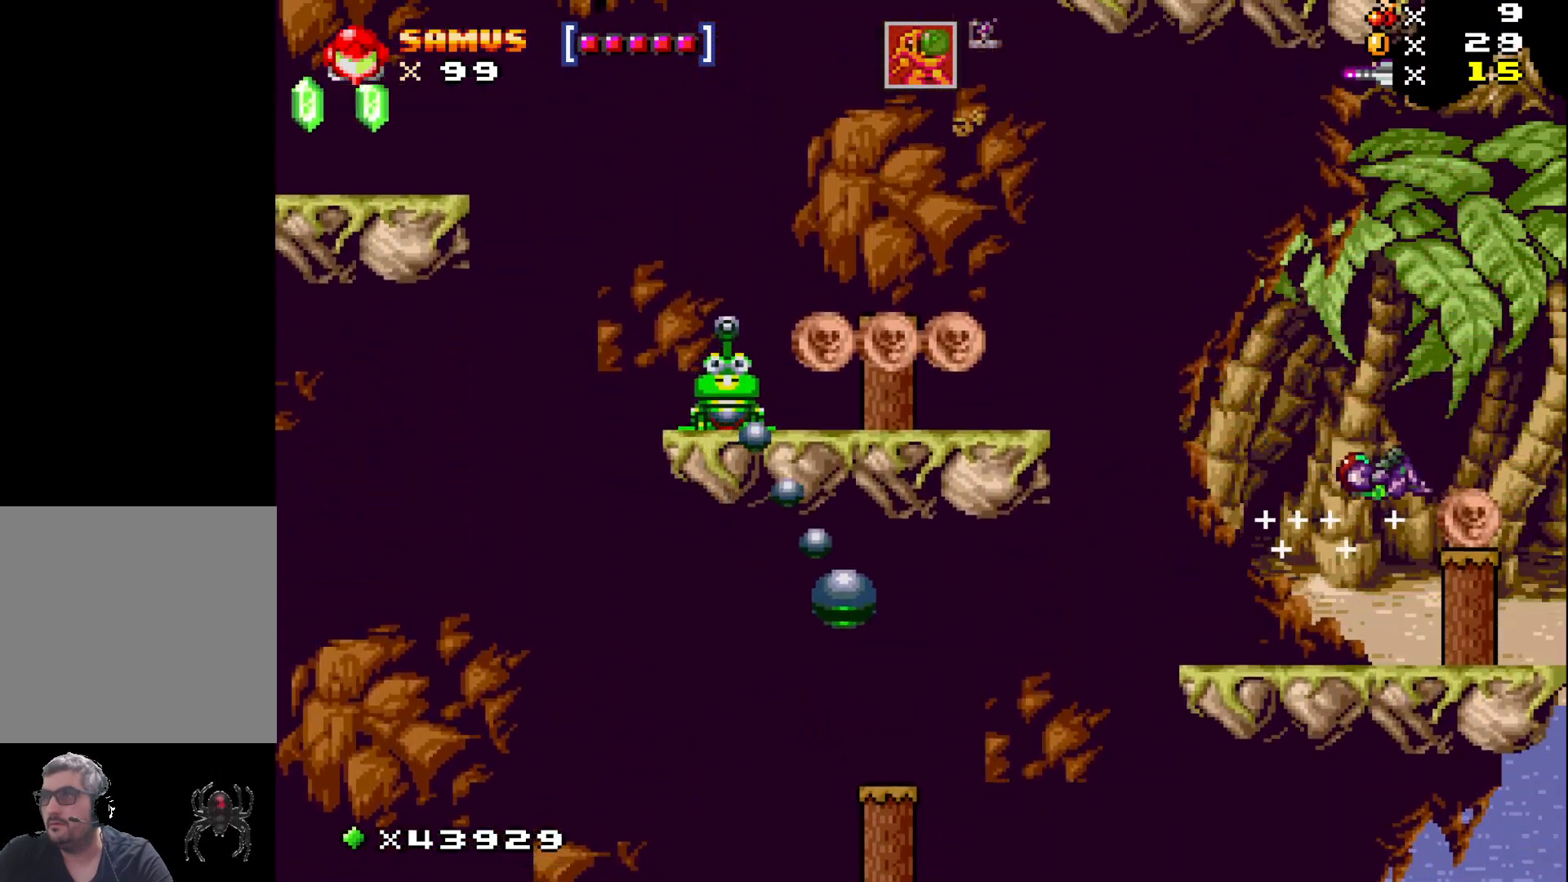
{"buttons": ["A", "X"], "events": [[100, "DPAD_RIGHT", "up"], [333, "DPAD_LEFT", "down"], [433, "DPAD_LEFT", "up"], [467, "A", "down"]]}
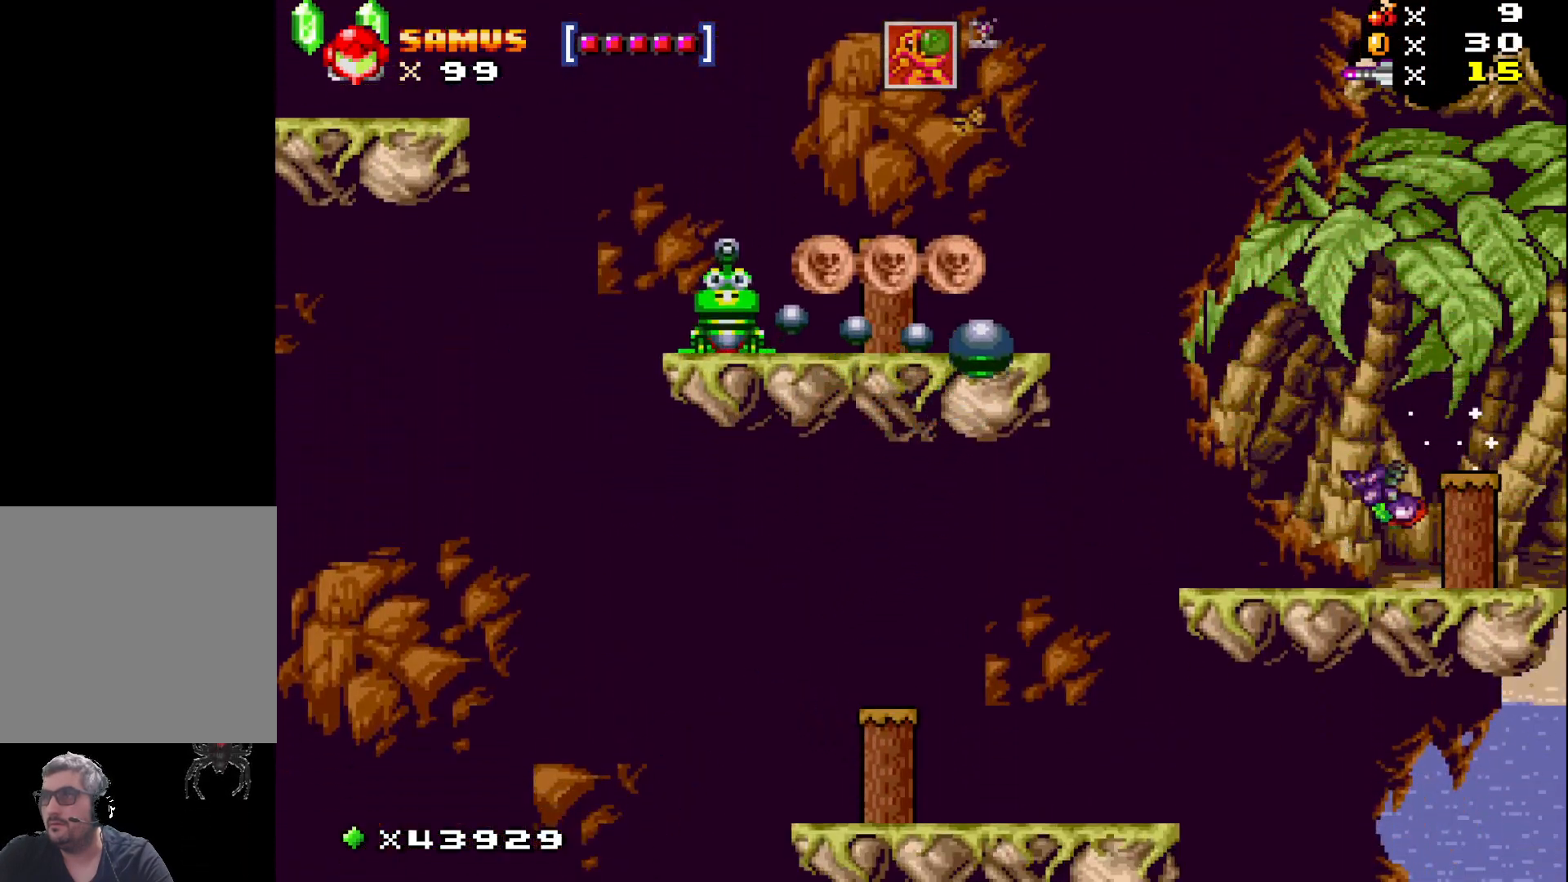
{"buttons": ["X"], "events": [[267, "DPAD_LEFT", "down"], [300, "A", "up"], [317, "X", "up"], [350, "DPAD_LEFT", "up"], [400, "X", "down"]]}
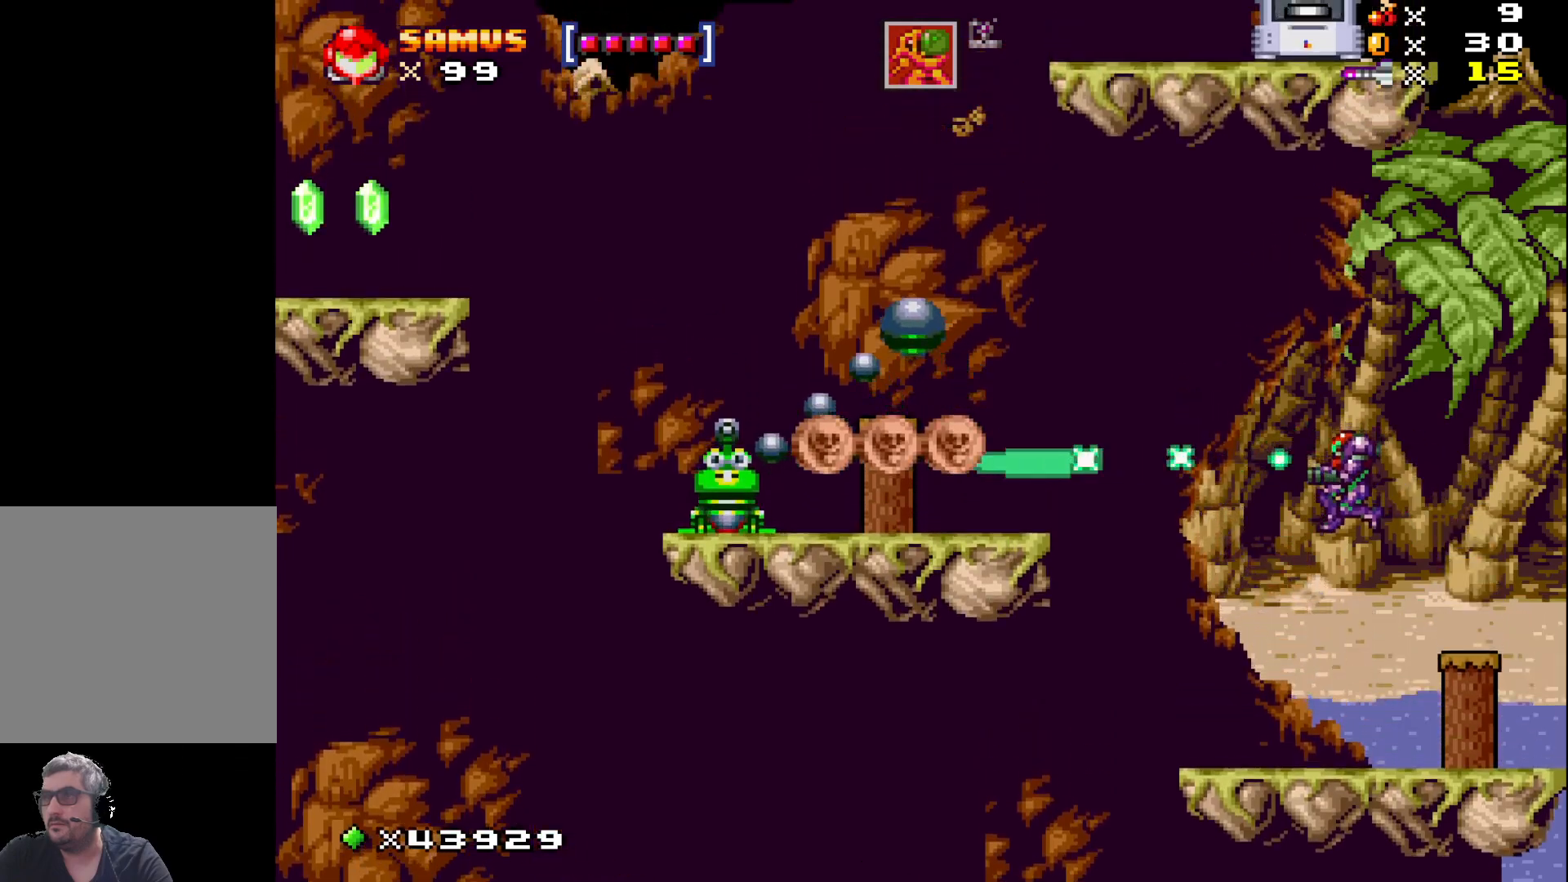
{"buttons": ["A", "X", "DPAD_LEFT"], "events": [[50, "DPAD_LEFT", "down"], [167, "DPAD_LEFT", "up"], [317, "DPAD_LEFT", "down"], [400, "A", "down"], [400, "DPAD_LEFT", "up"], [500, "DPAD_LEFT", "down"]]}
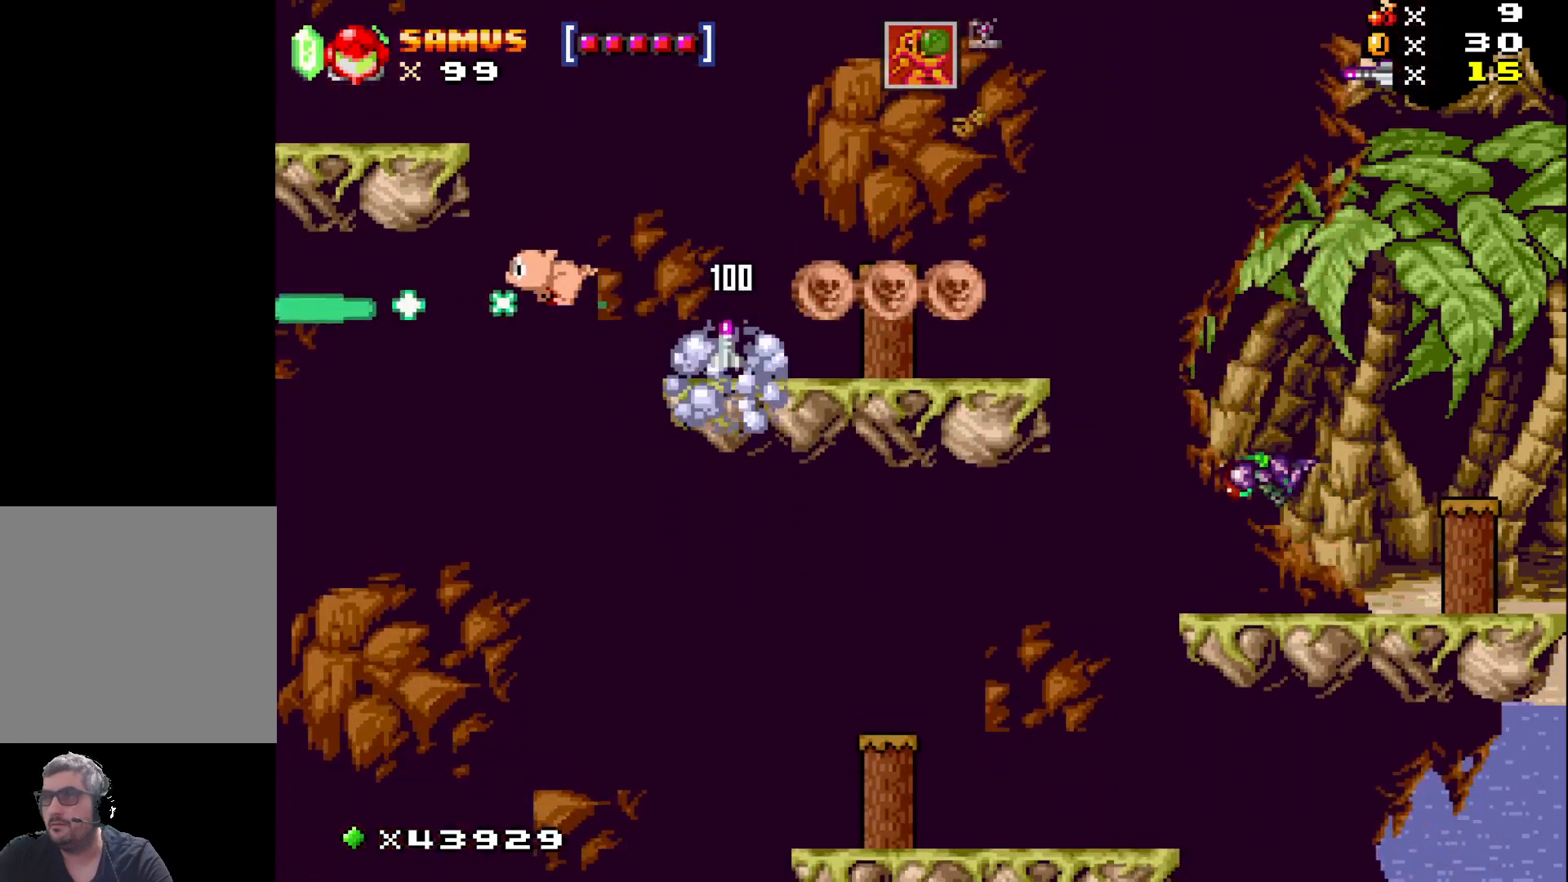
{"buttons": ["X", "DPAD_LEFT"], "events": [[467, "A", "up"]]}
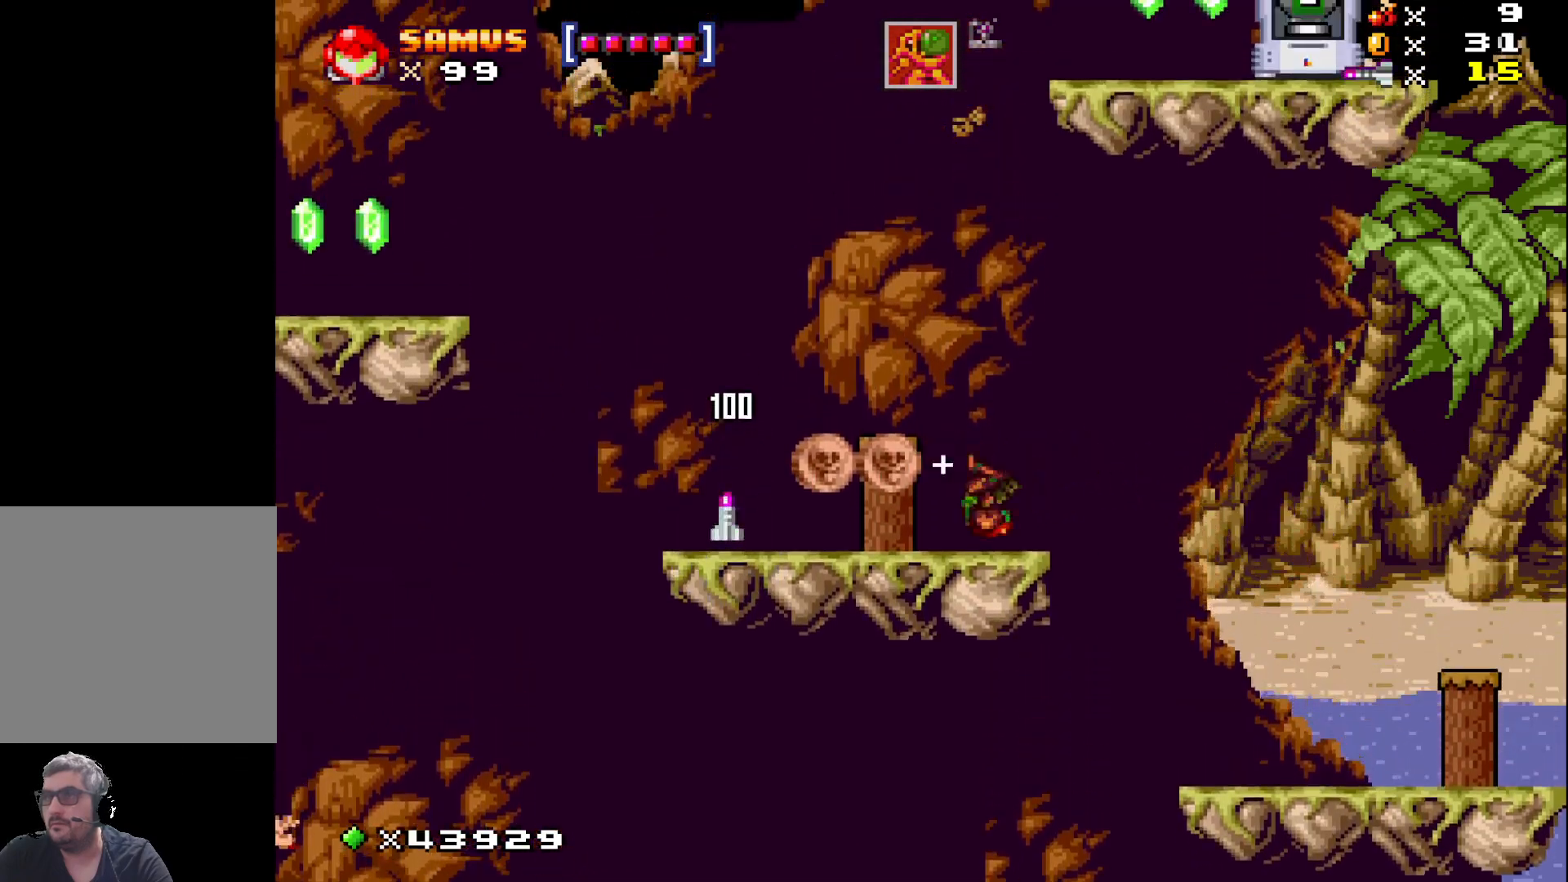
{"buttons": ["X"], "events": [[433, "DPAD_LEFT", "up"]]}
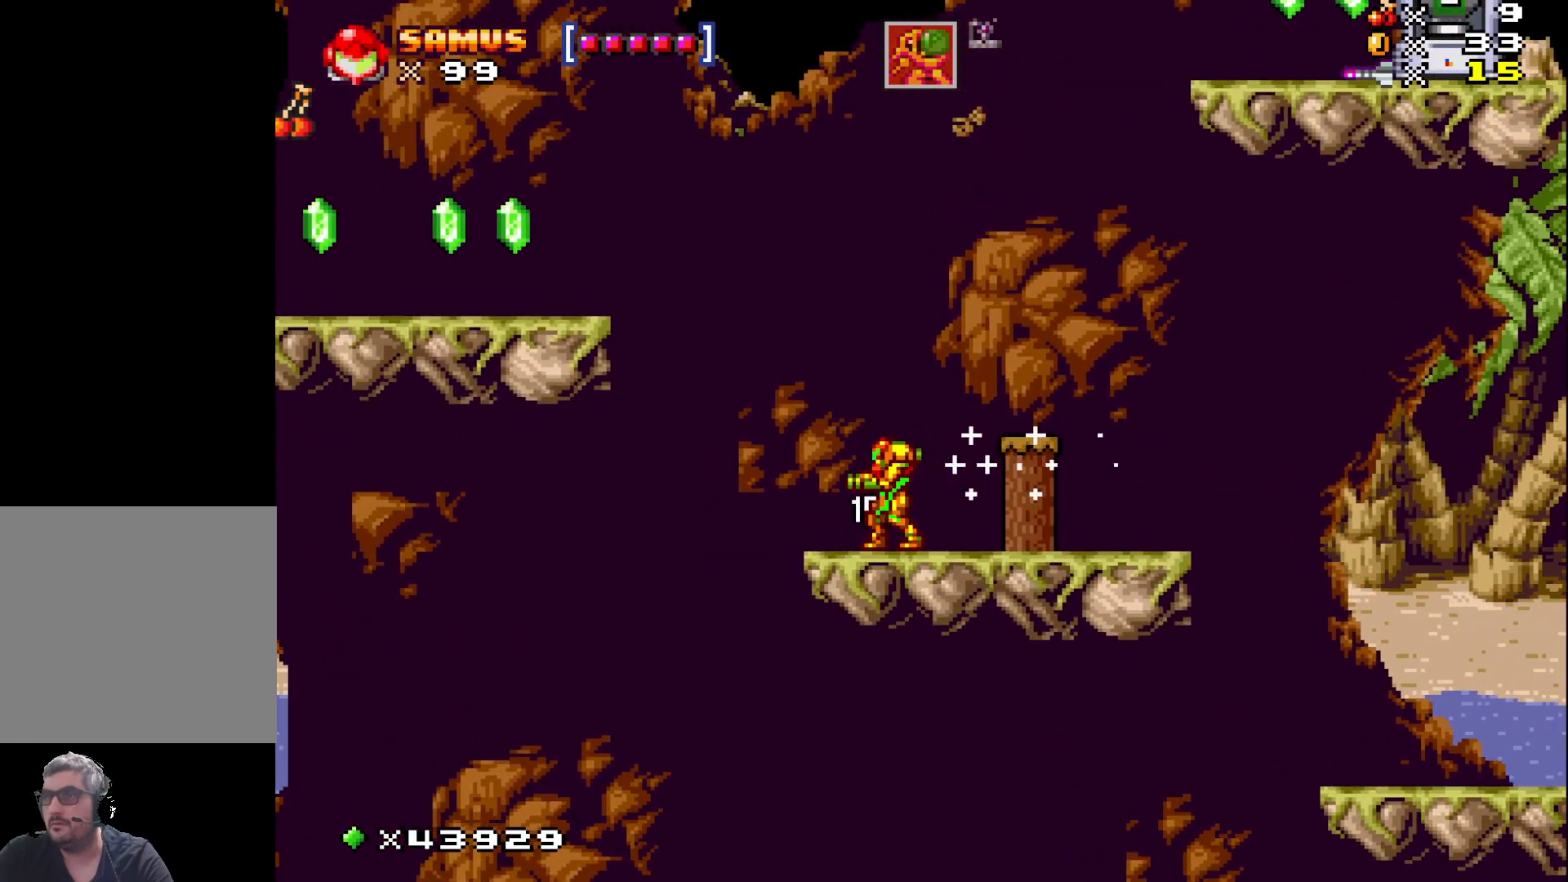
{"buttons": ["A", "X", "DPAD_LEFT"], "events": [[67, "DPAD_LEFT", "down"], [200, "A", "down"]]}
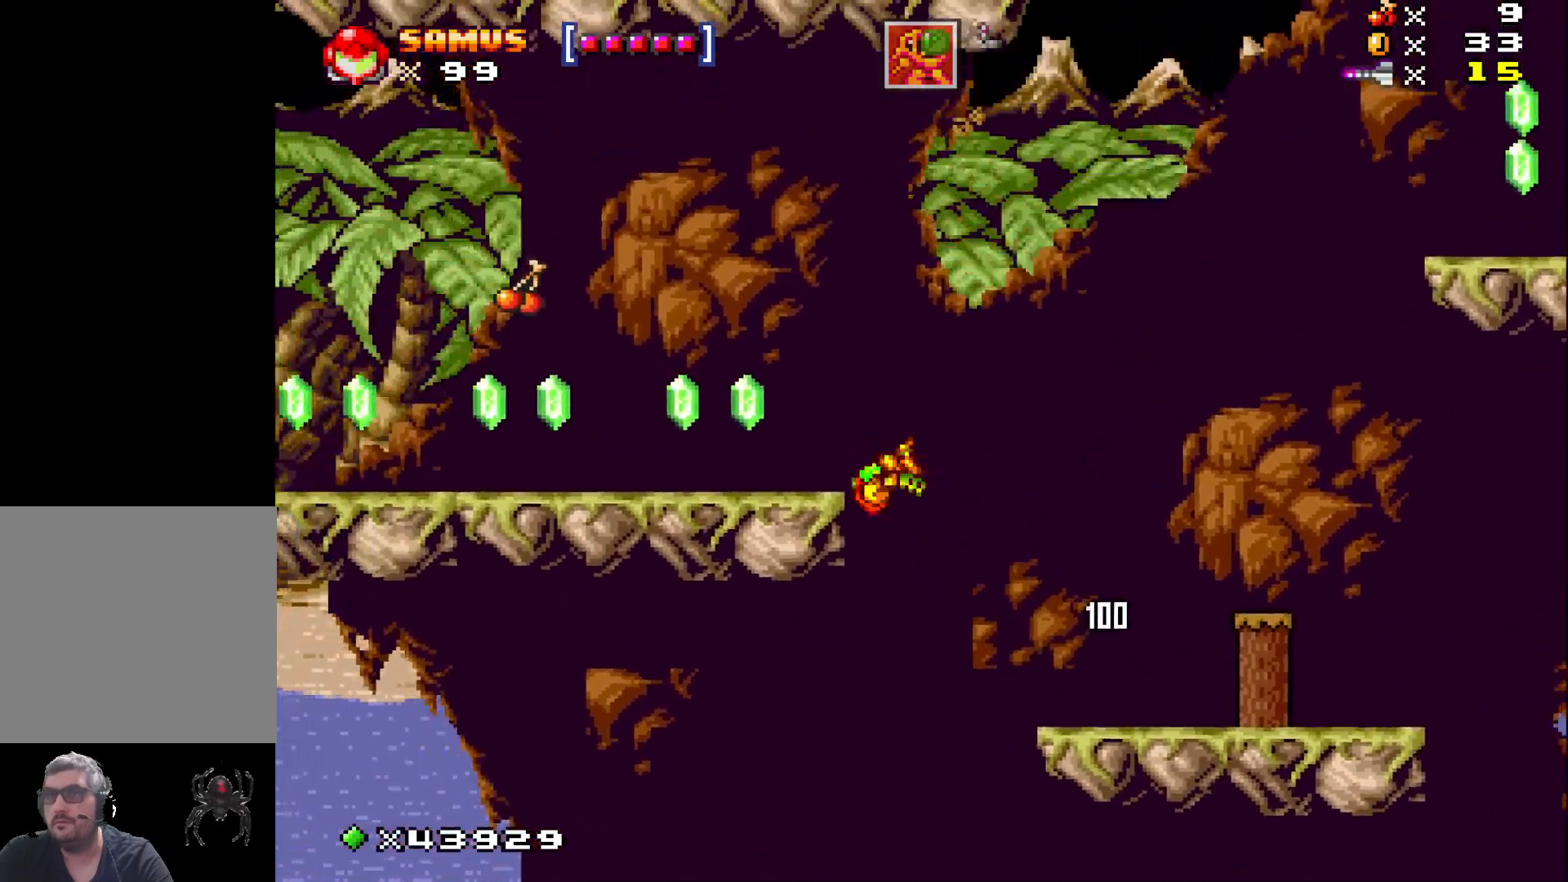
{"buttons": ["A", "X", "DPAD_LEFT"], "events": [[217, "A", "up"], [450, "A", "down"]]}
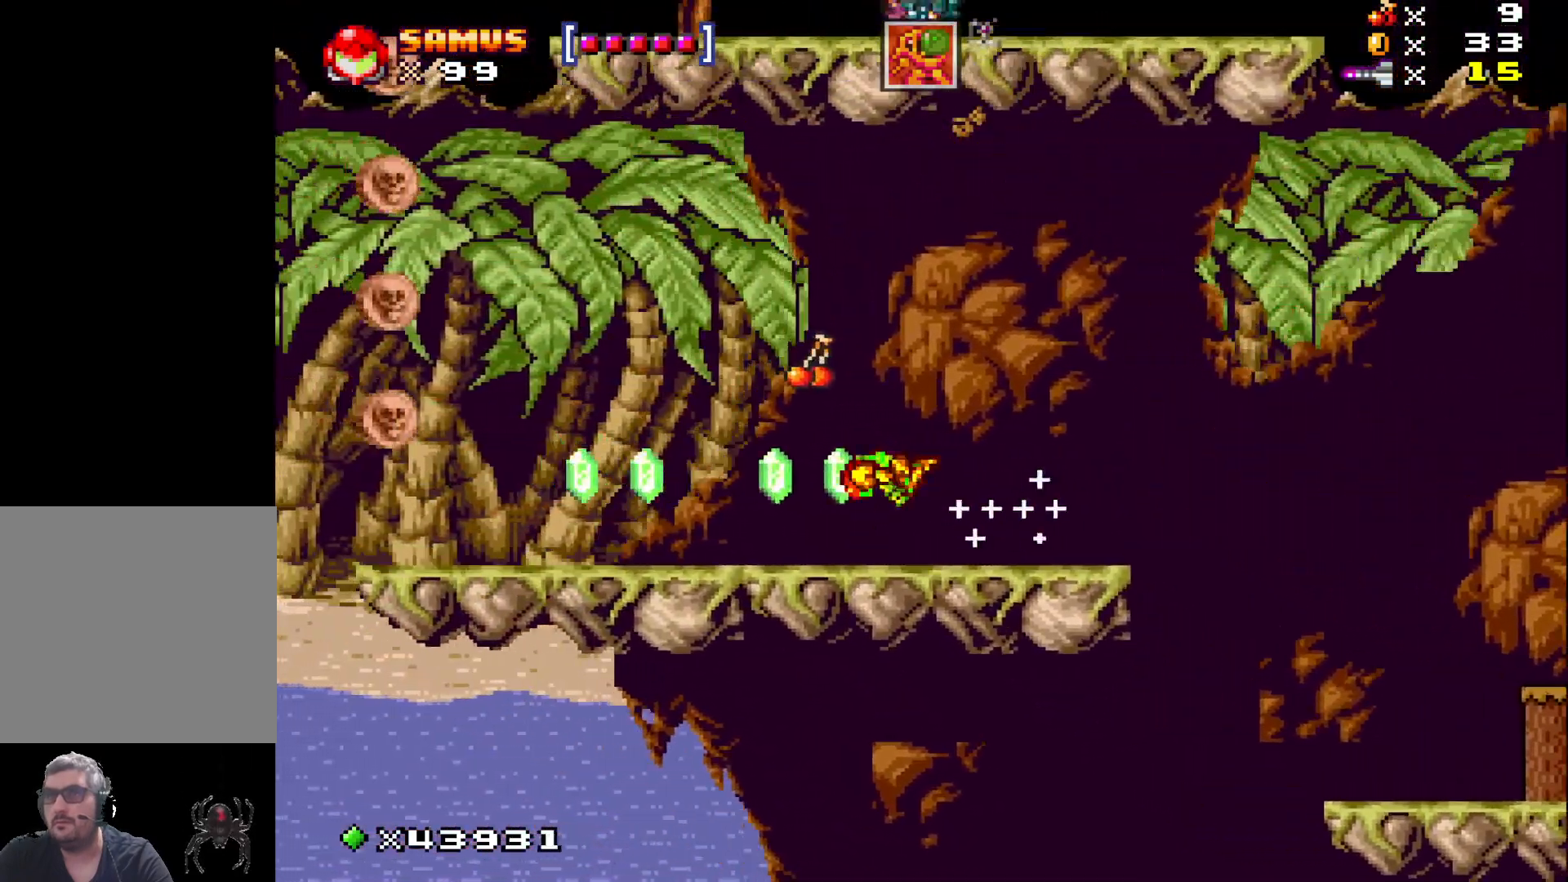
{"buttons": ["X", "DPAD_LEFT"], "events": [[67, "A", "up"]]}
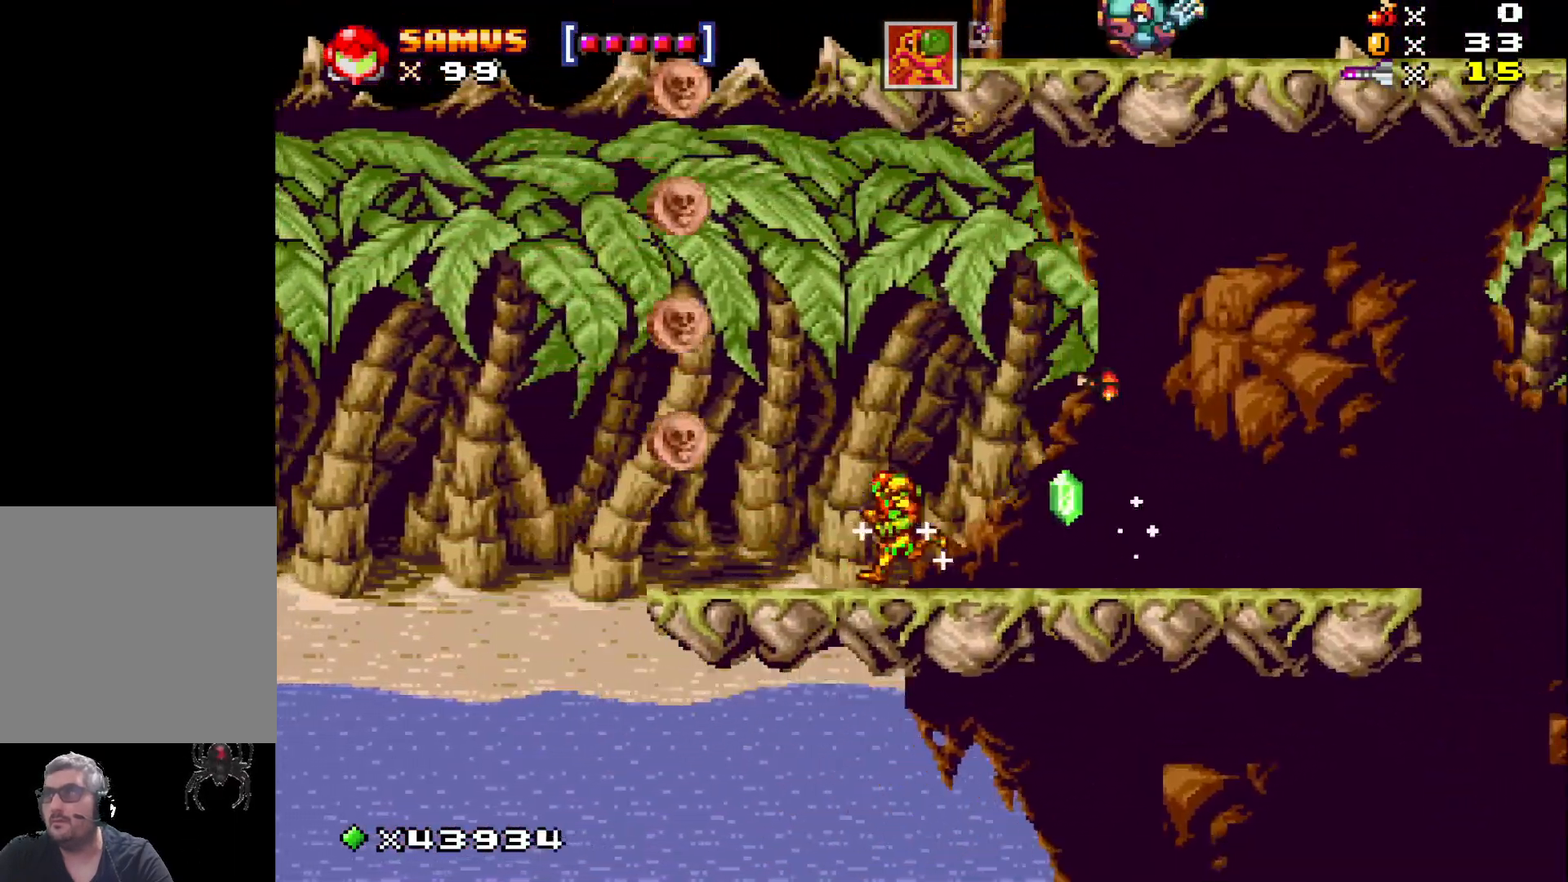
{"buttons": ["X", "DPAD_RIGHT"], "events": [[67, "DPAD_LEFT", "up"], [183, "DPAD_RIGHT", "down"]]}
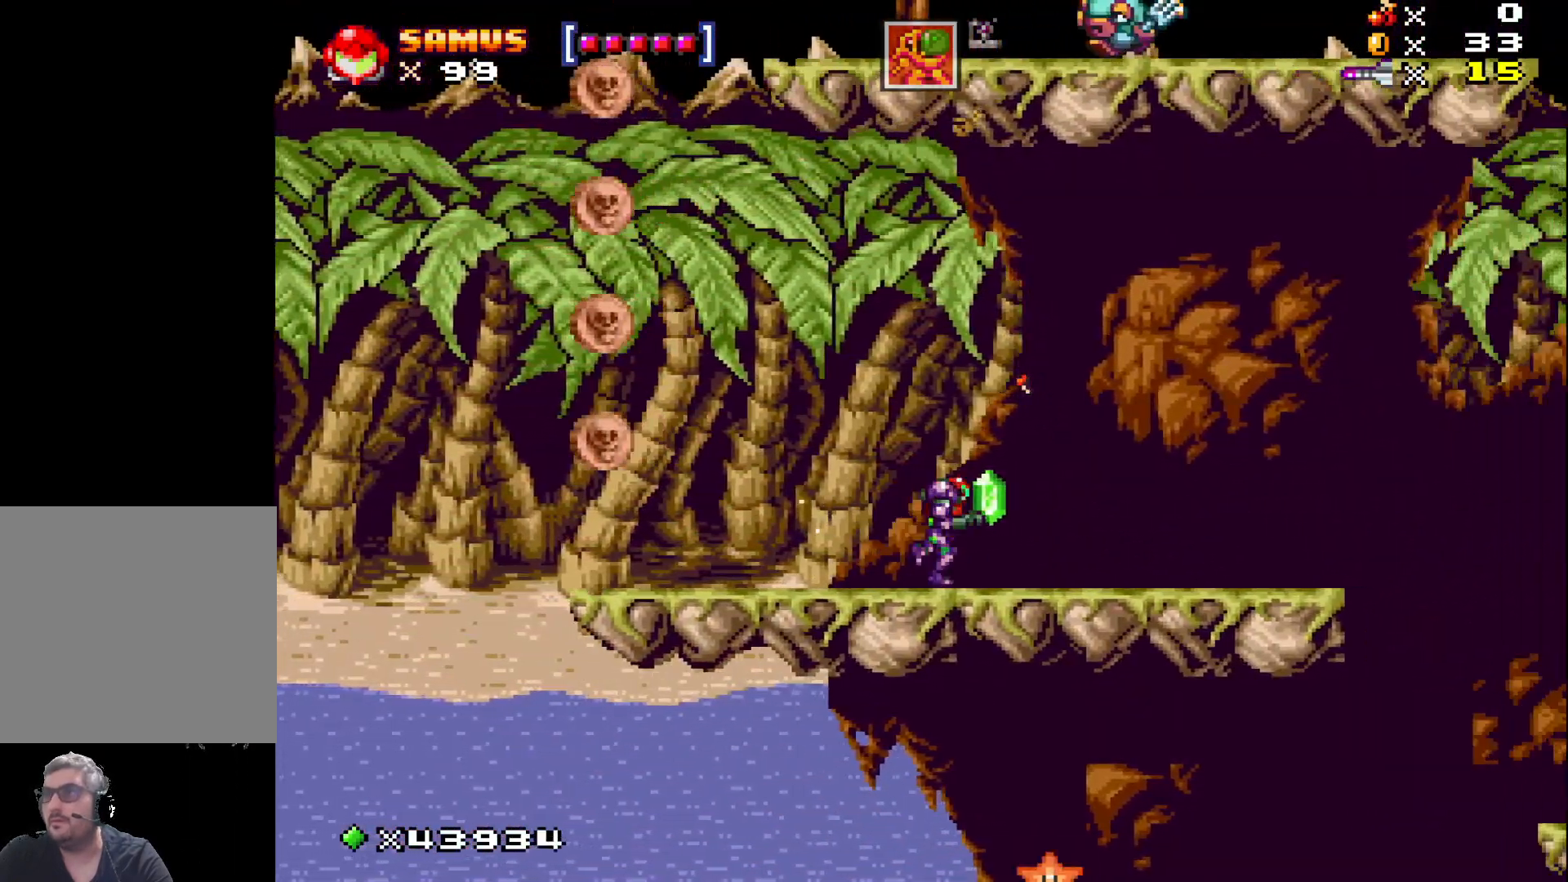
{"buttons": ["X", "DPAD_LEFT"], "events": [[267, "DPAD_RIGHT", "up"], [417, "DPAD_LEFT", "down"]]}
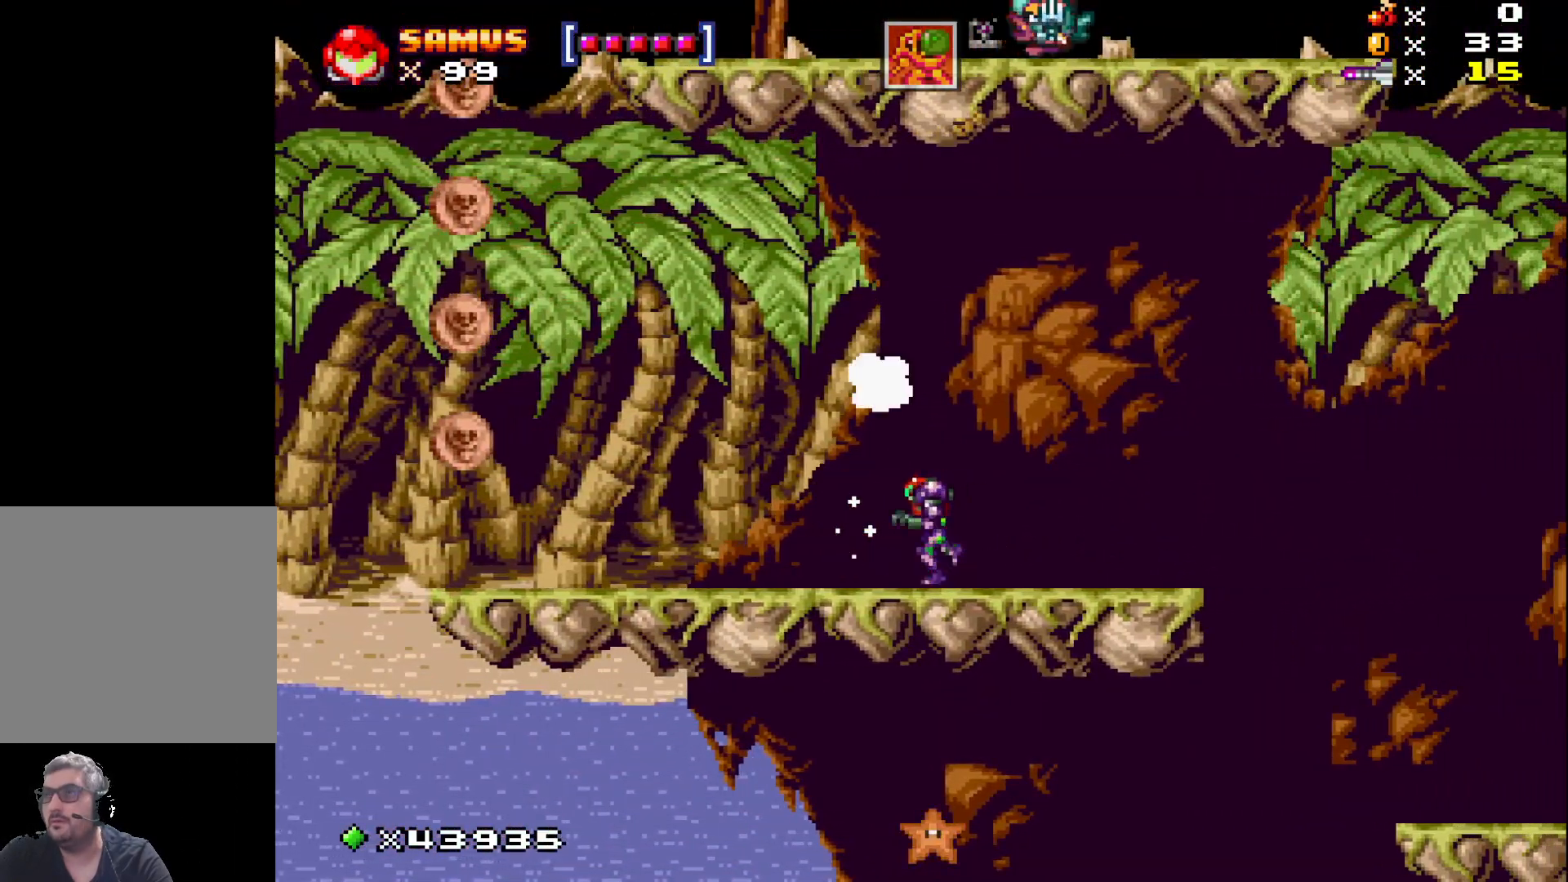
{"buttons": ["X", "DPAD_RIGHT"], "events": [[217, "DPAD_LEFT", "up"], [400, "DPAD_RIGHT", "down"]]}
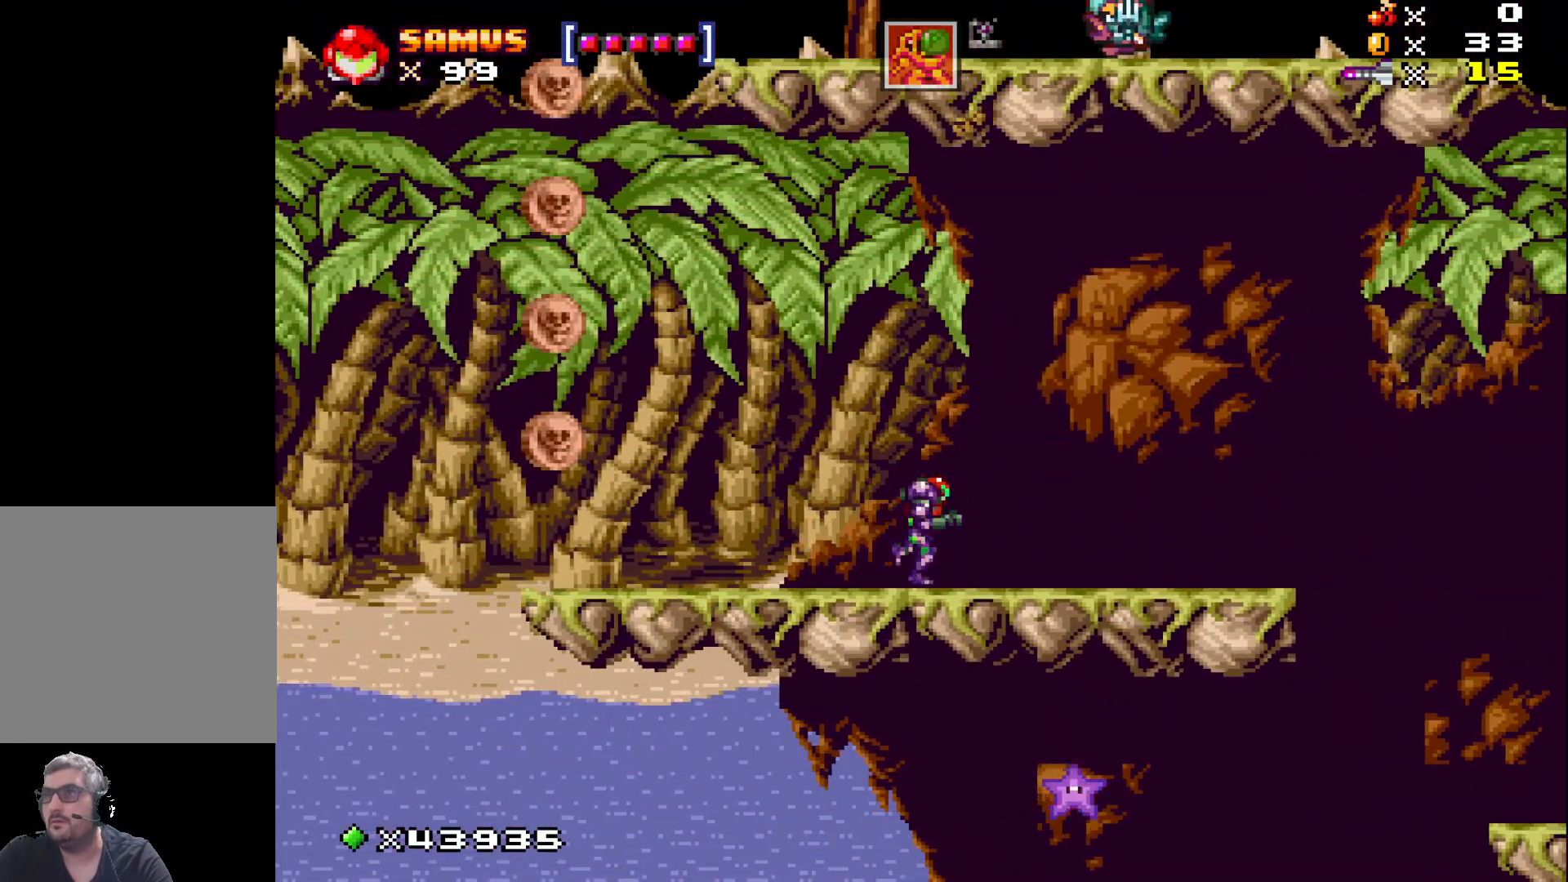
{"buttons": ["X"], "events": [[417, "DPAD_RIGHT", "up"]]}
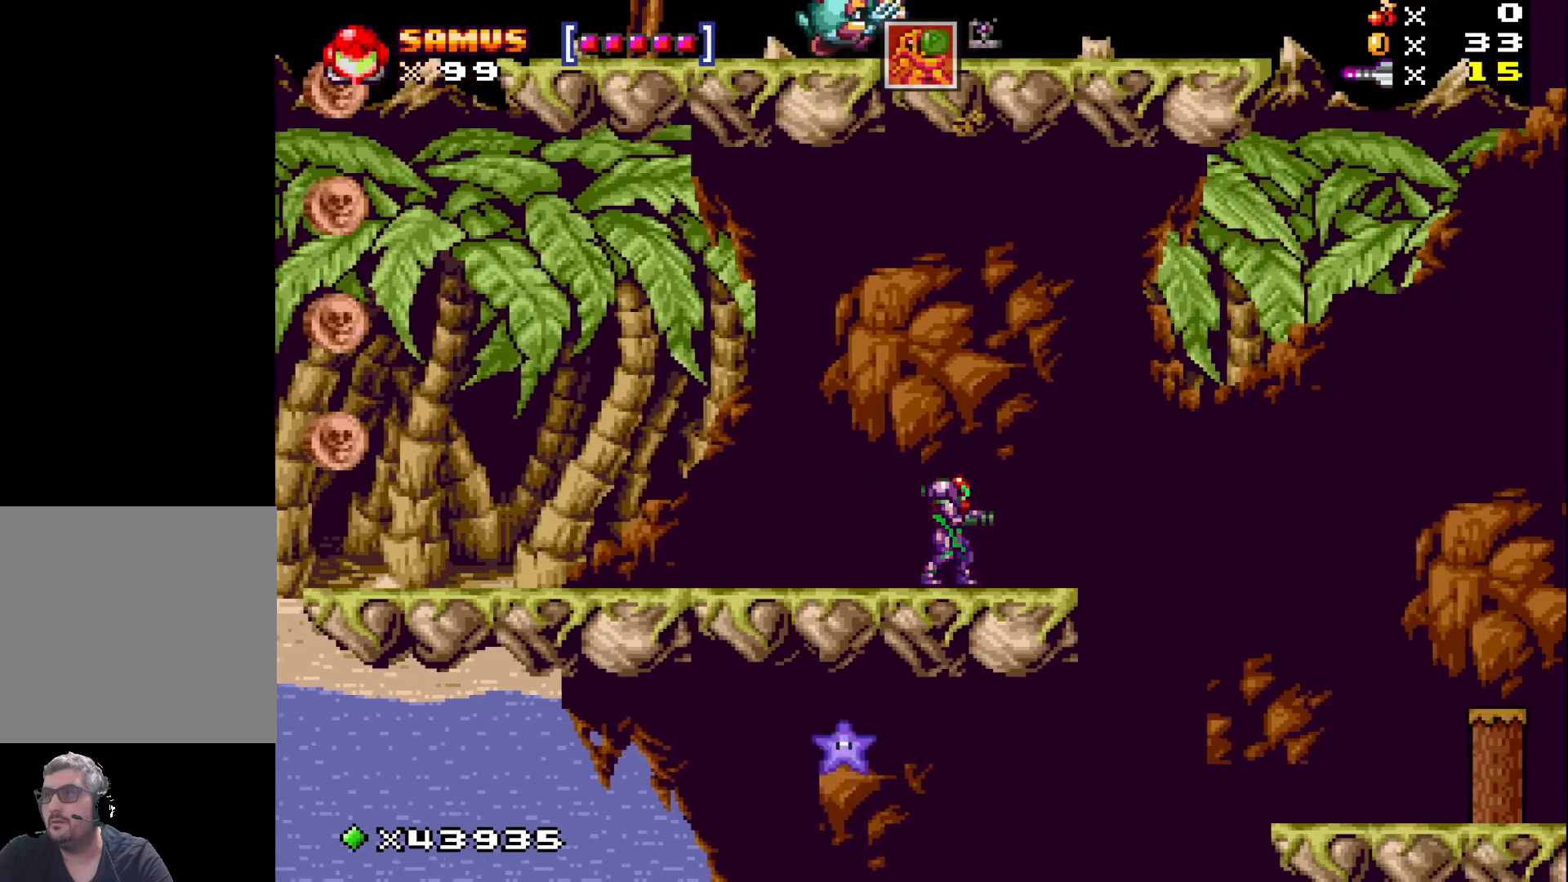
{"buttons": ["X", "DPAD_LEFT"], "events": [[200, "DPAD_LEFT", "down"]]}
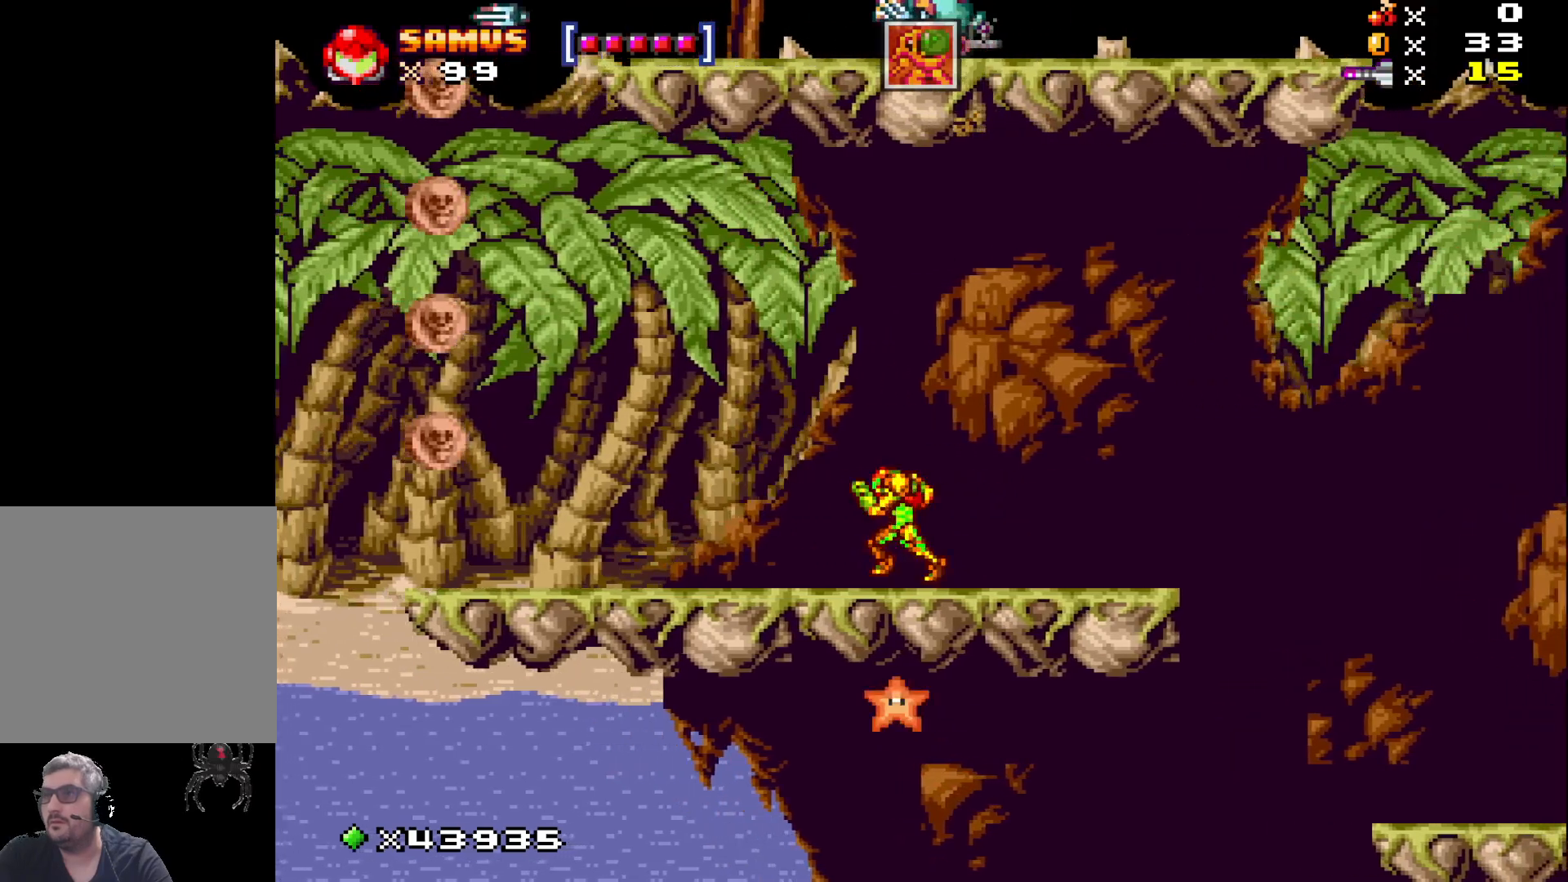
{"buttons": ["X"], "events": [[150, "DPAD_LEFT", "up"]]}
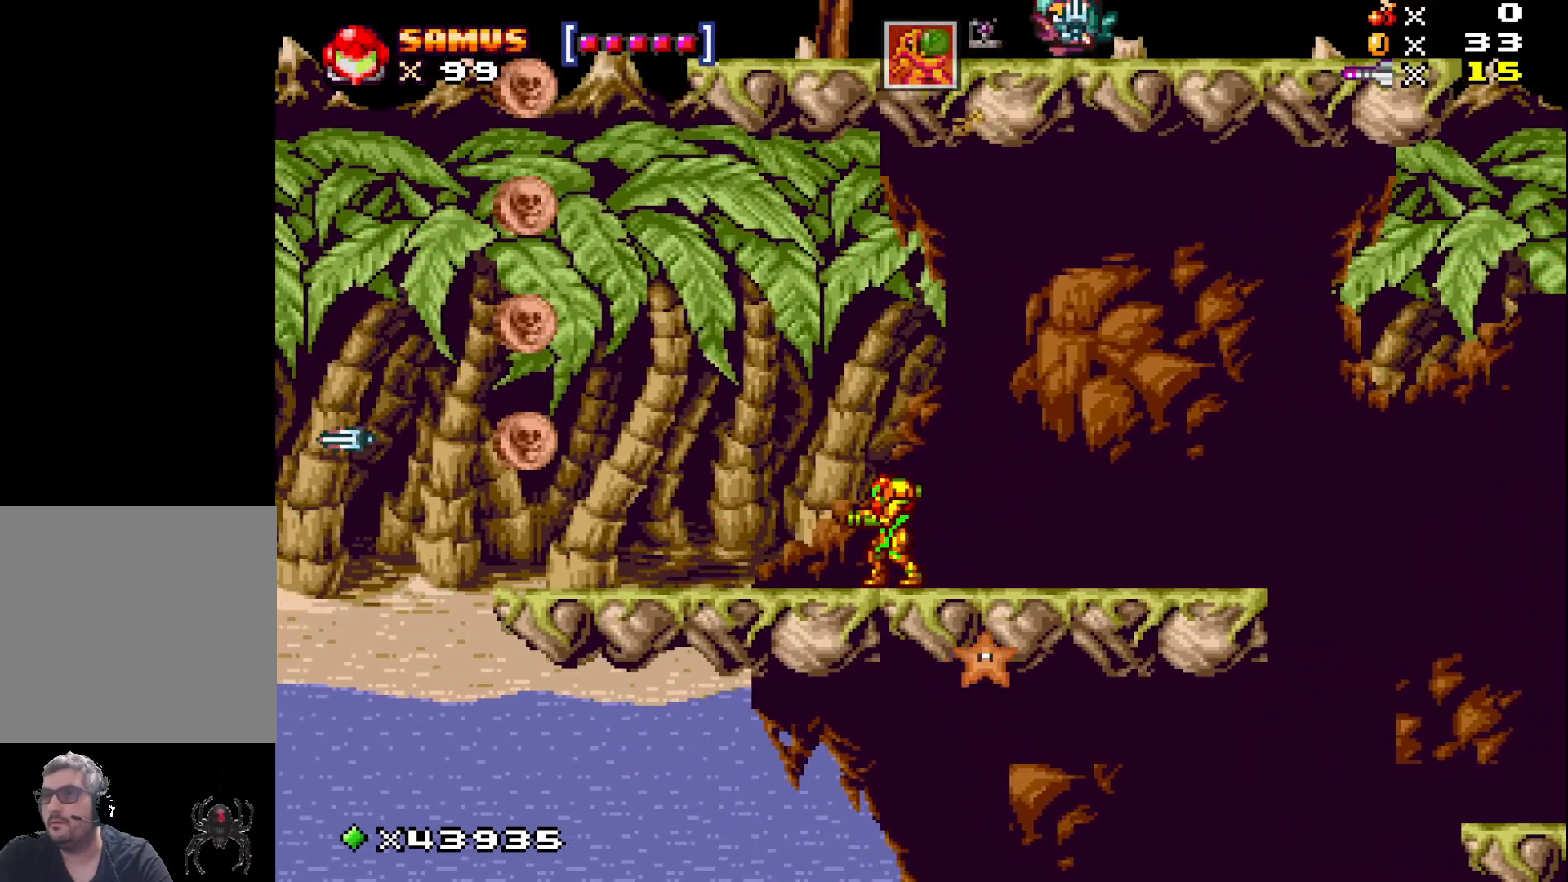
{"buttons": ["X"], "events": [[150, "DPAD_RIGHT", "down"], [433, "DPAD_RIGHT", "up"]]}
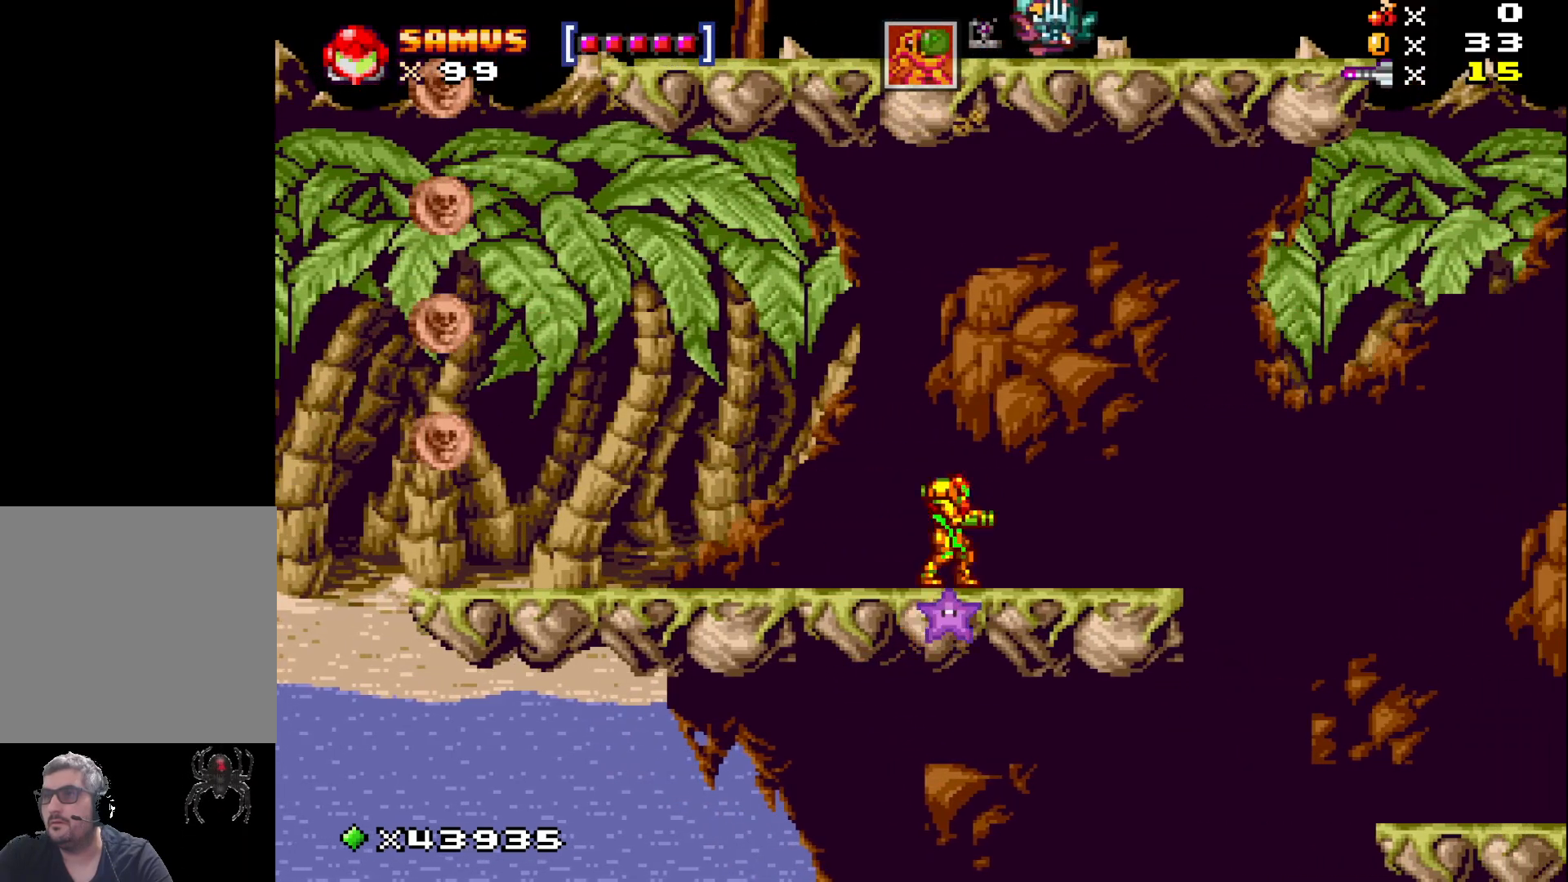
{"buttons": ["X", "DPAD_LEFT"], "events": [[67, "DPAD_LEFT", "down"]]}
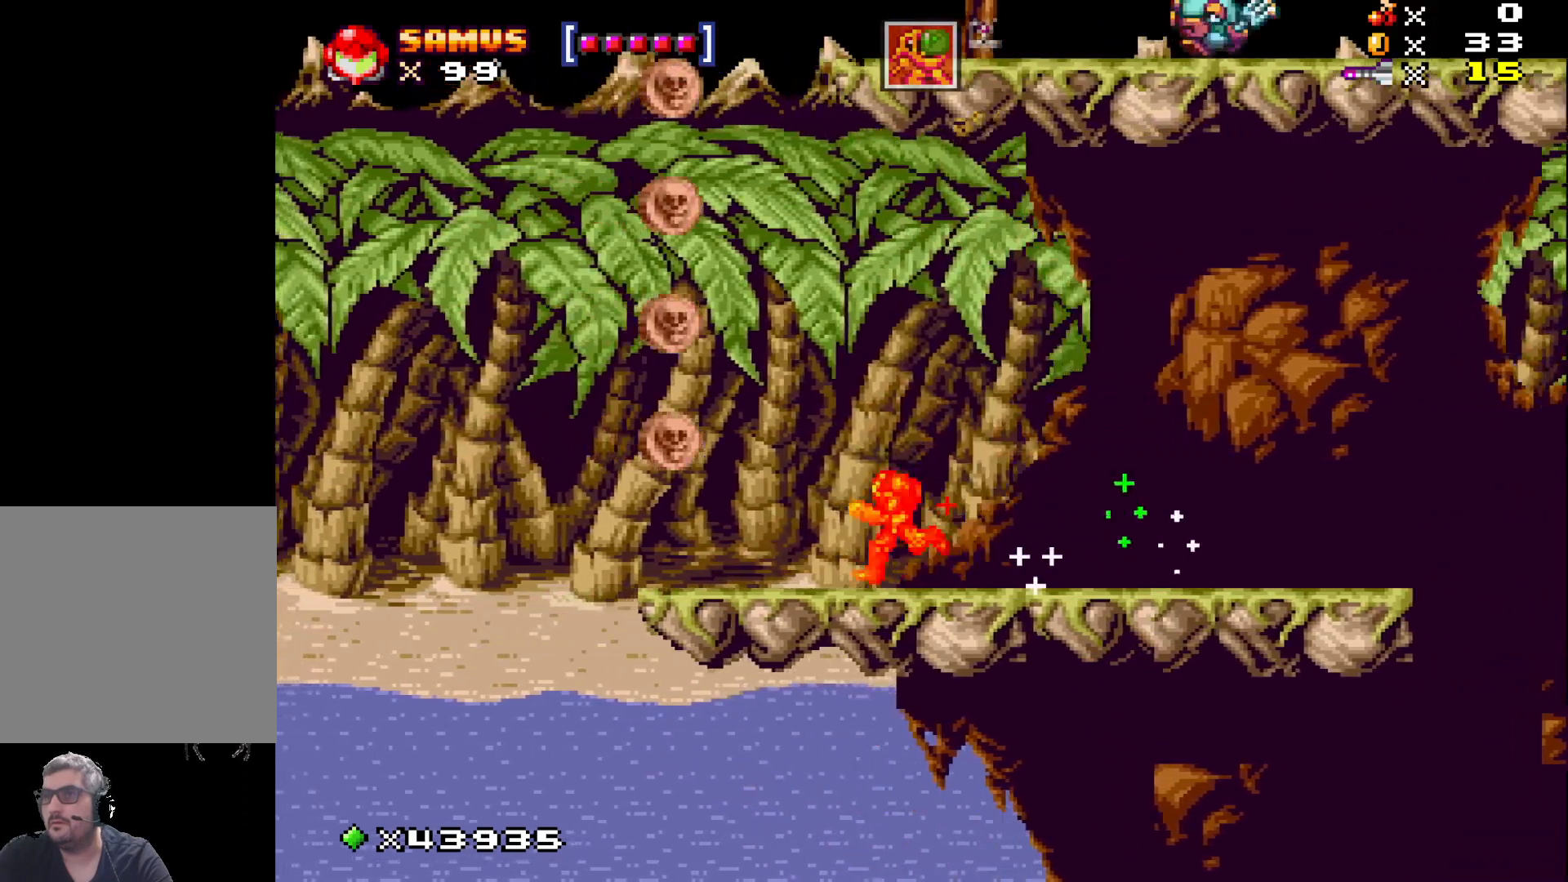
{"buttons": ["A", "X", "DPAD_RIGHT"], "events": [[250, "A", "down"], [317, "DPAD_LEFT", "up"], [500, "DPAD_RIGHT", "down"]]}